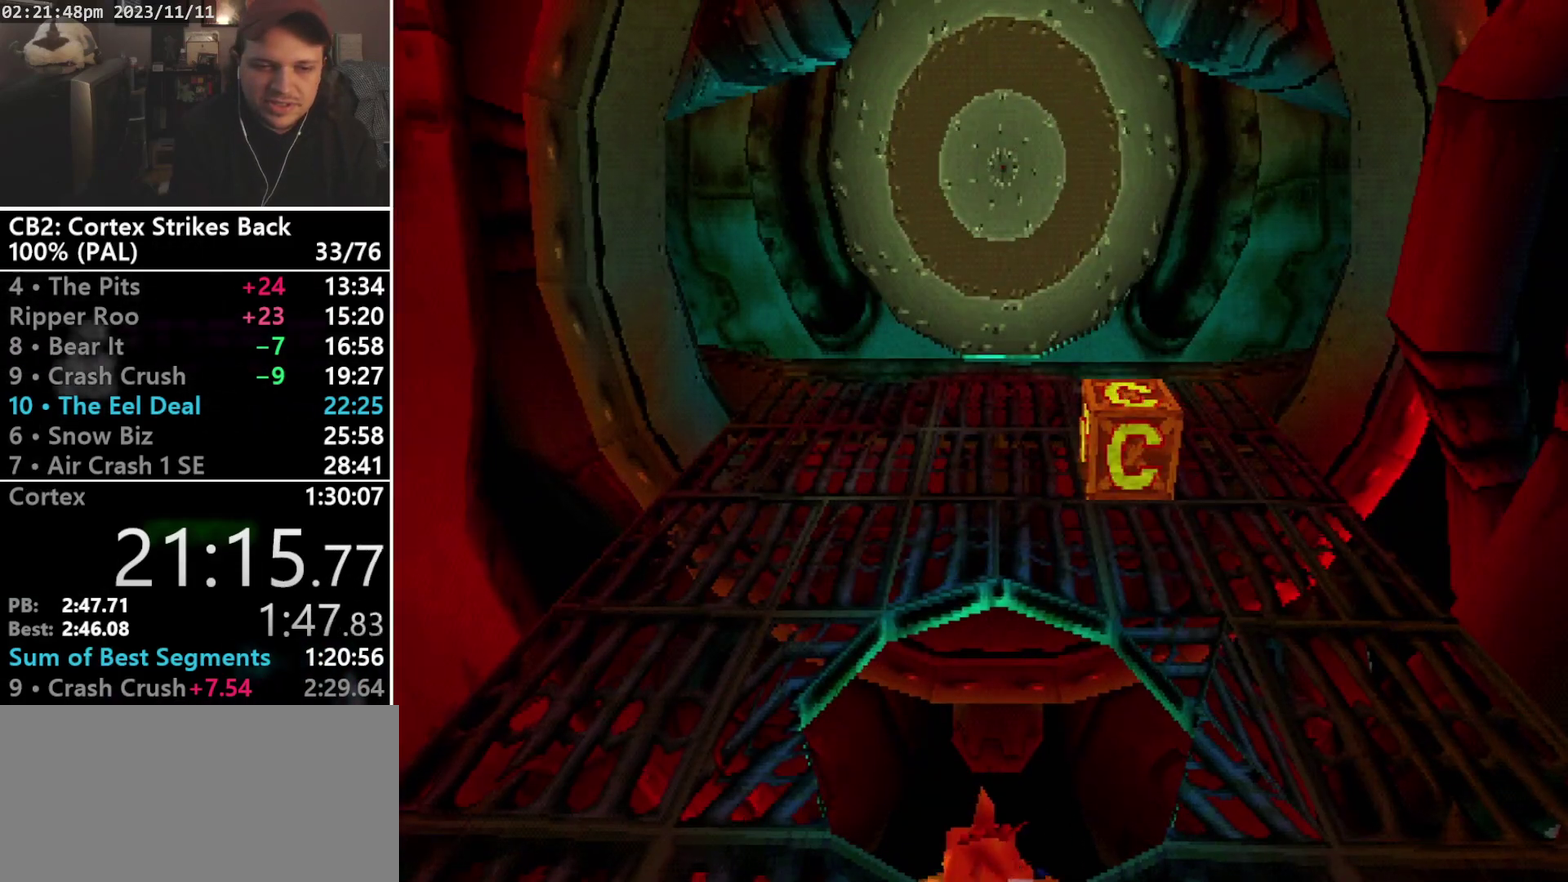
Gameplay with a controller (PlayStation layout); each line is a JSON object with the inputs held at the frame after it. "events" lists button and stick changes between this image and that frame as [ms after this image, input, new state], when the widget could be followed in between. Not read: L3 R3 left_stick right_stick.
{"buttons": ["DPAD_UP"], "events": [[333, "DPAD_UP", "down"]]}
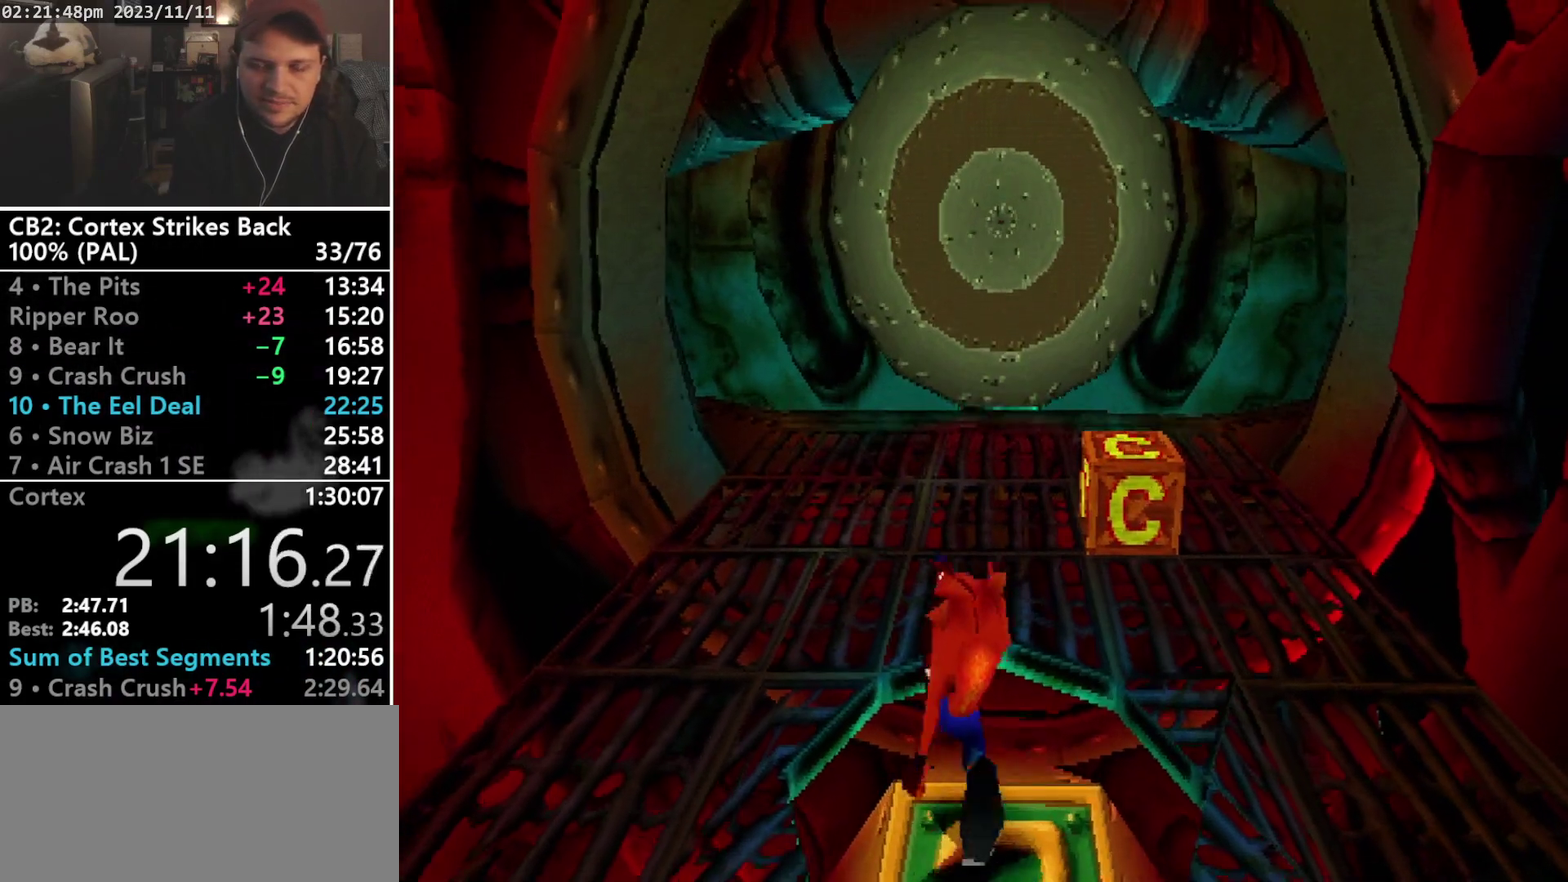
{"buttons": ["DPAD_UP", "DPAD_RIGHT"], "events": [[100, "DPAD_RIGHT", "down"]]}
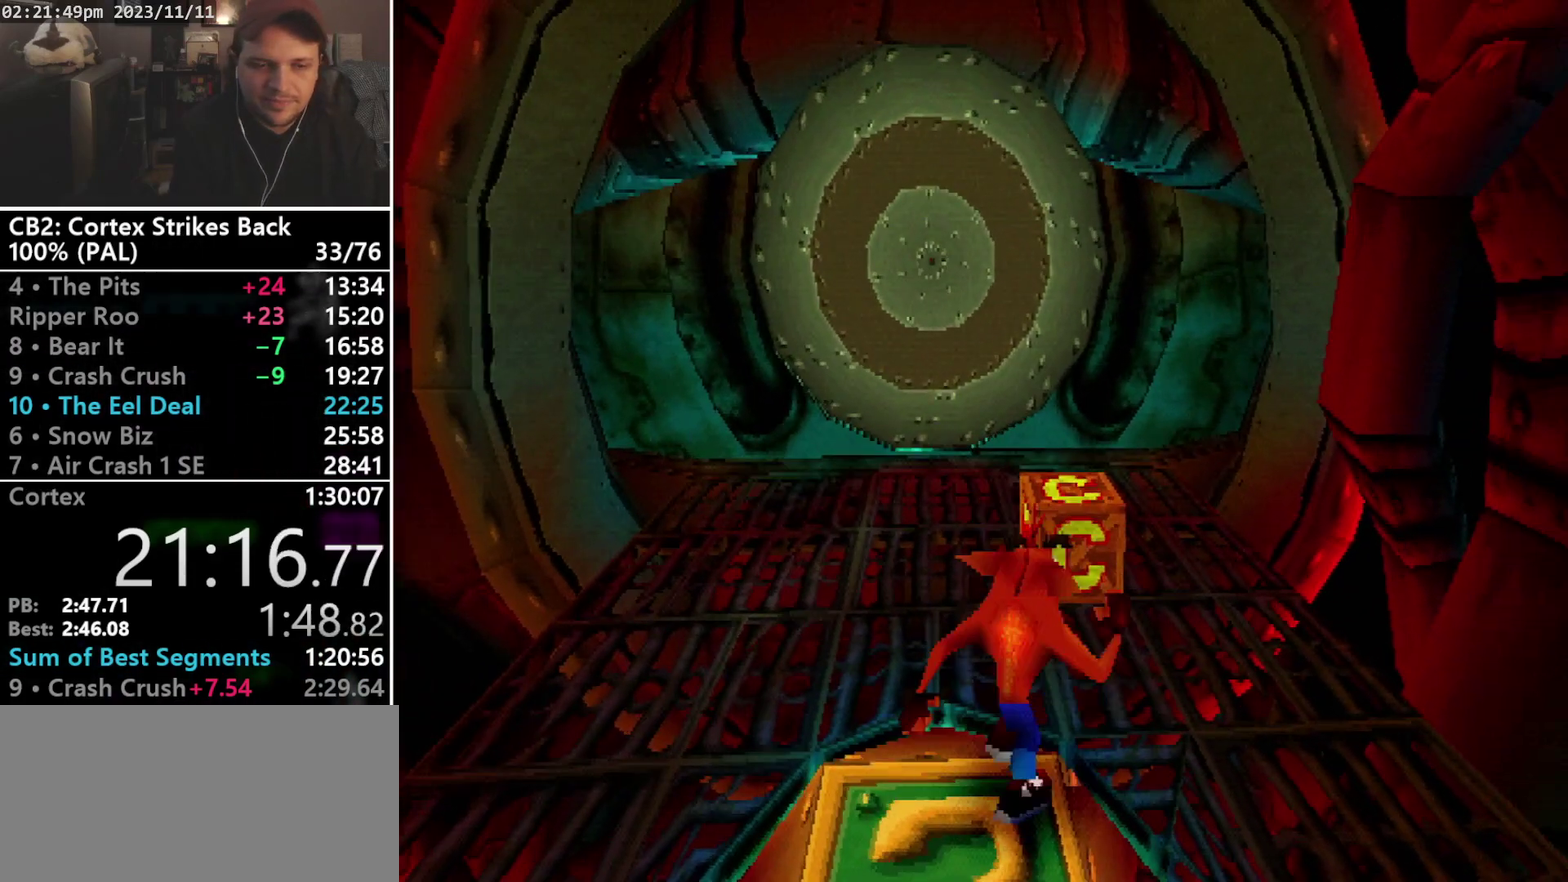
{"buttons": ["SQUARE", "DPAD_UP"], "events": [[200, "DPAD_RIGHT", "up"], [267, "SQUARE", "down"], [433, "DPAD_RIGHT", "down"], [500, "DPAD_RIGHT", "up"]]}
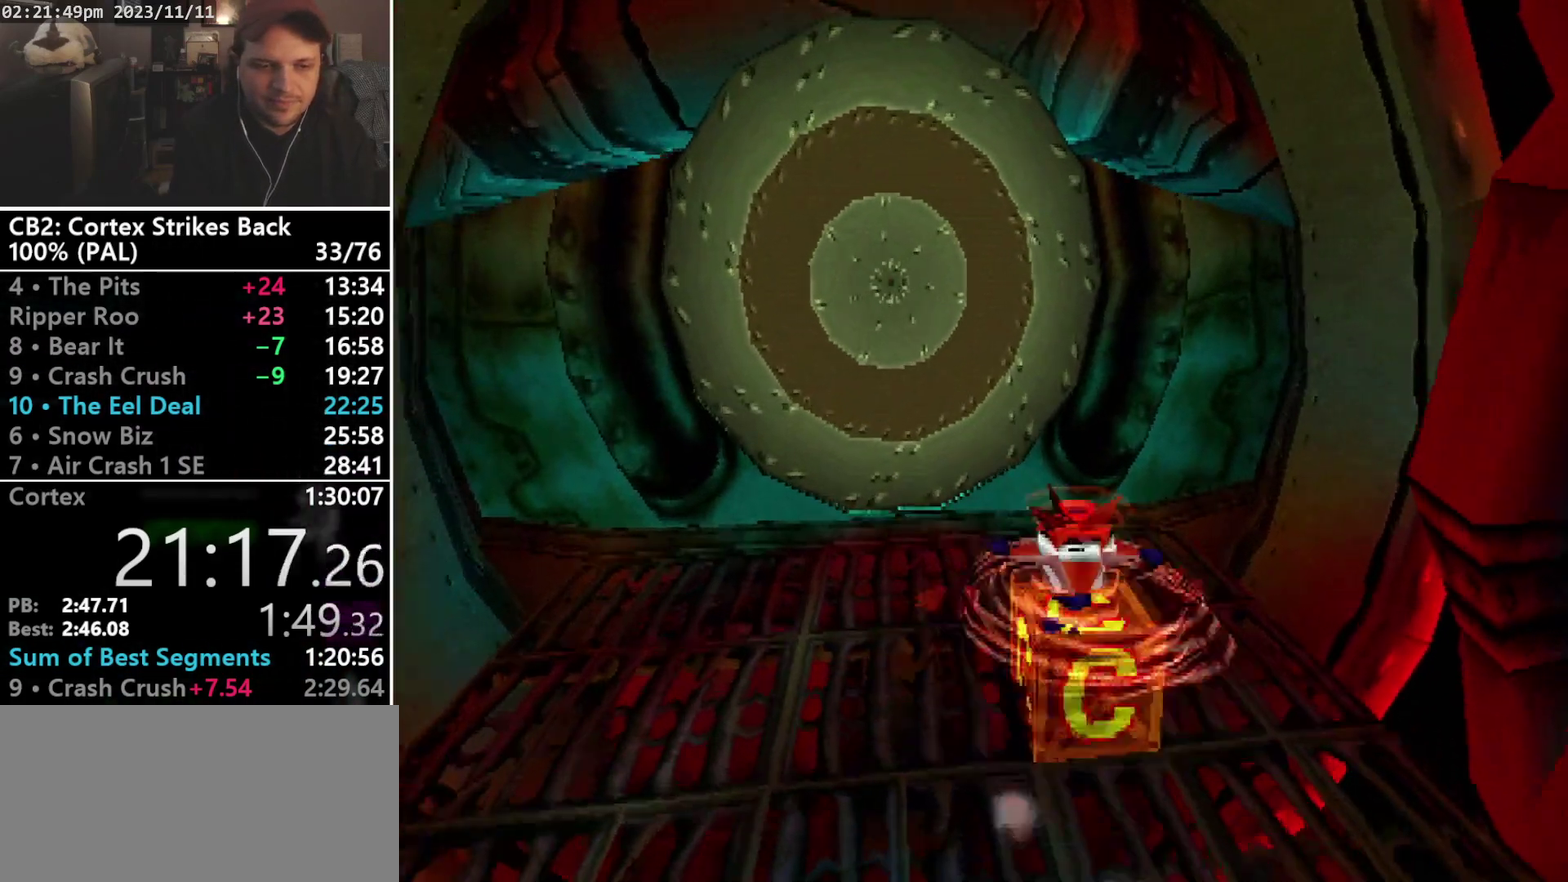
{"buttons": ["DPAD_UP"], "events": [[33, "DPAD_LEFT", "down"], [67, "SQUARE", "up"], [333, "DPAD_LEFT", "up"]]}
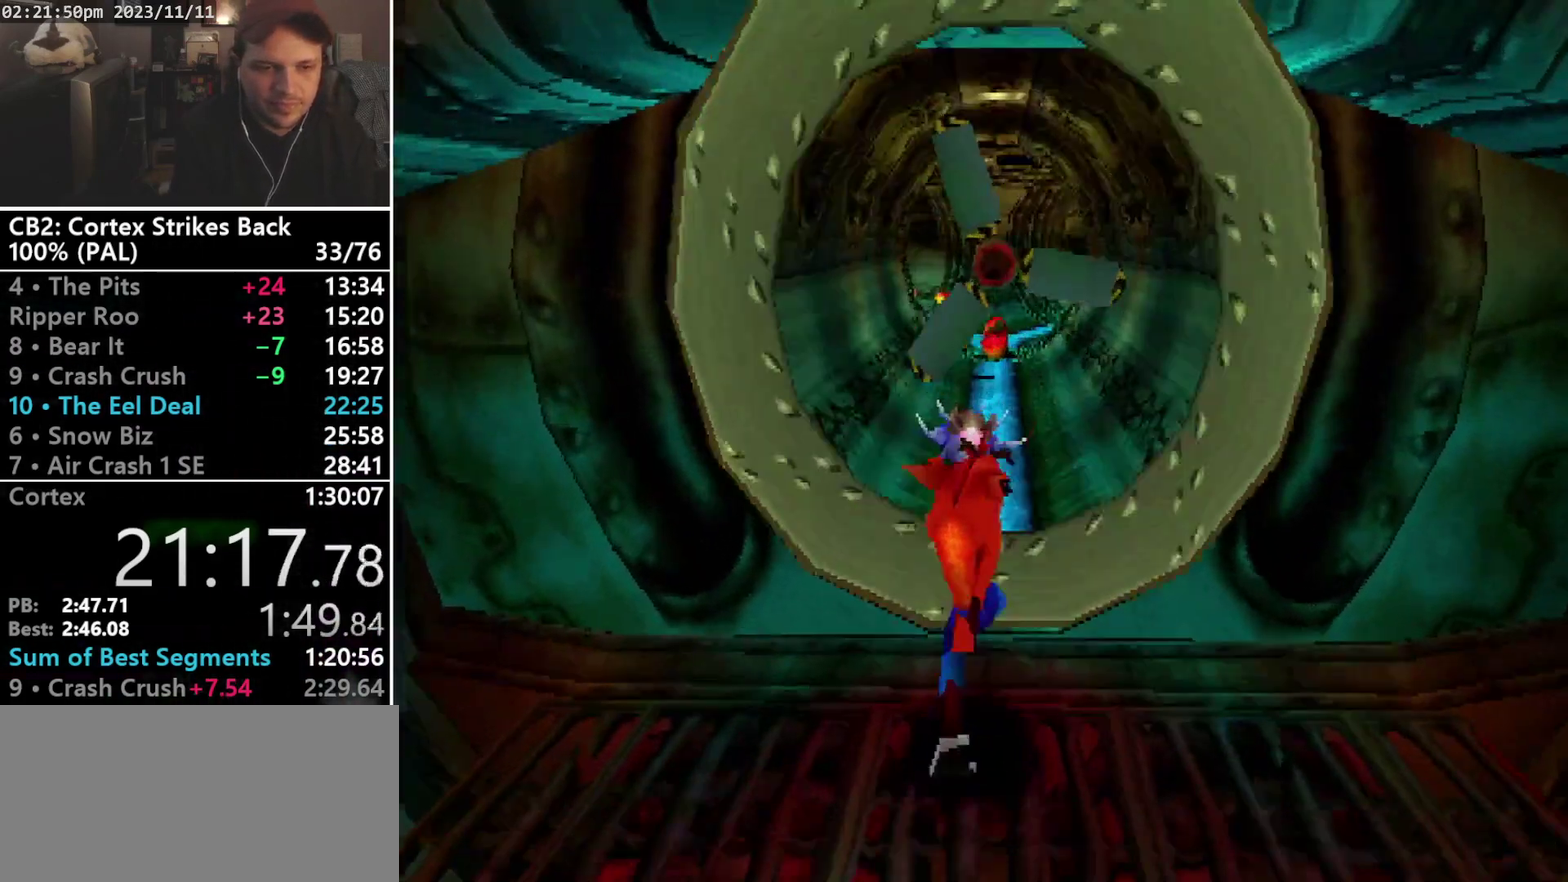
{"buttons": ["DPAD_UP", "DPAD_LEFT"], "events": [[67, "DPAD_RIGHT", "down"], [167, "DPAD_RIGHT", "up"], [233, "DPAD_DOWN", "down"], [300, "CROSS", "down"], [300, "DPAD_DOWN", "up"], [467, "DPAD_LEFT", "down"], [500, "CROSS", "up"]]}
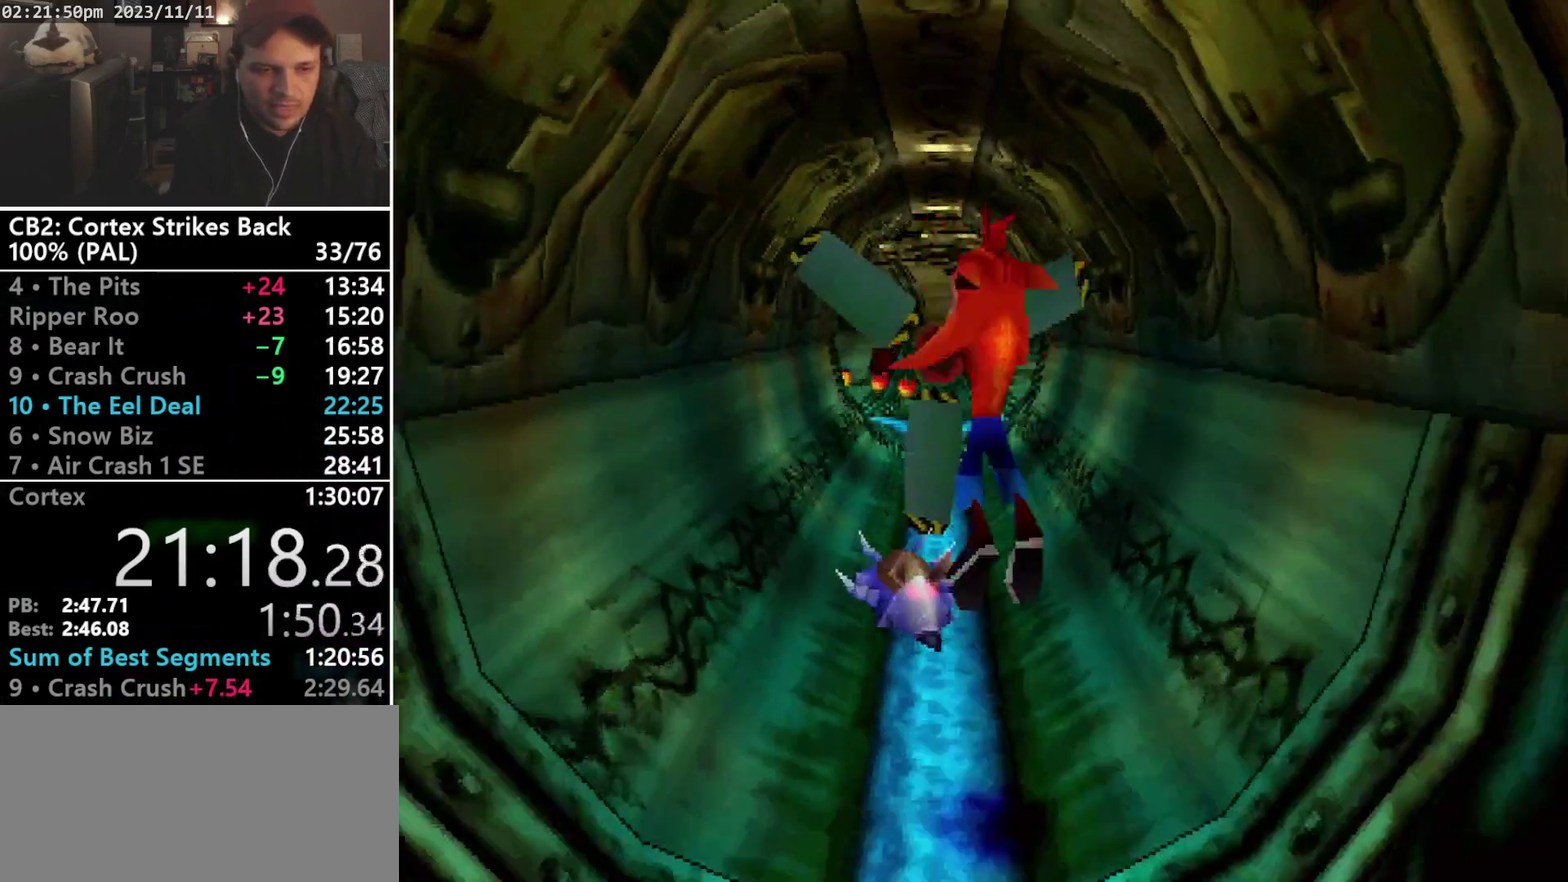
{"buttons": [], "events": [[33, "DPAD_LEFT", "up"], [500, "DPAD_UP", "up"]]}
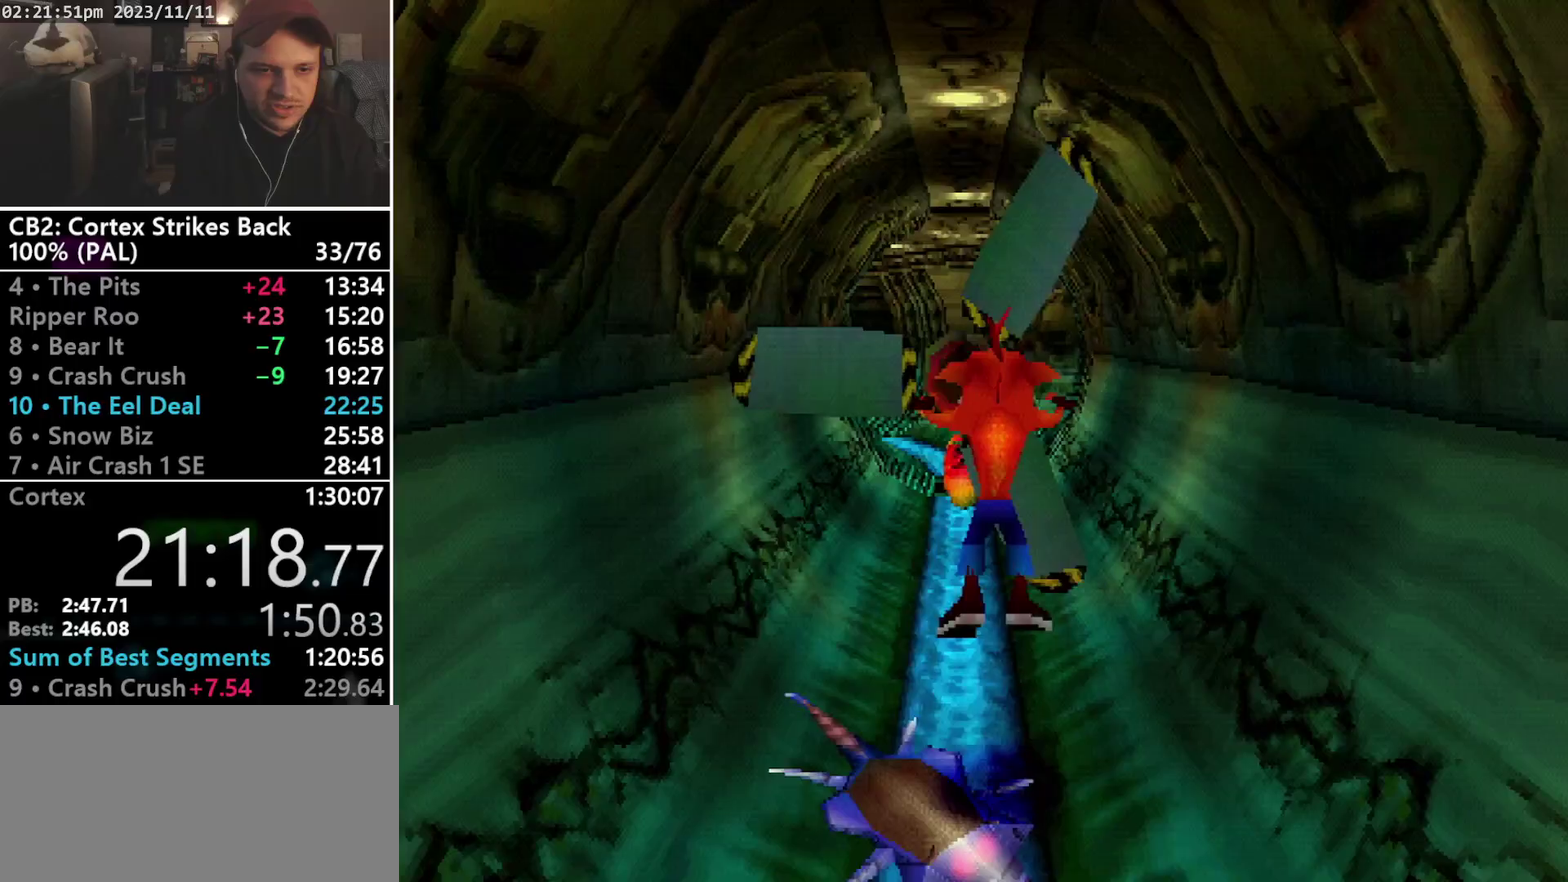
{"buttons": [], "events": []}
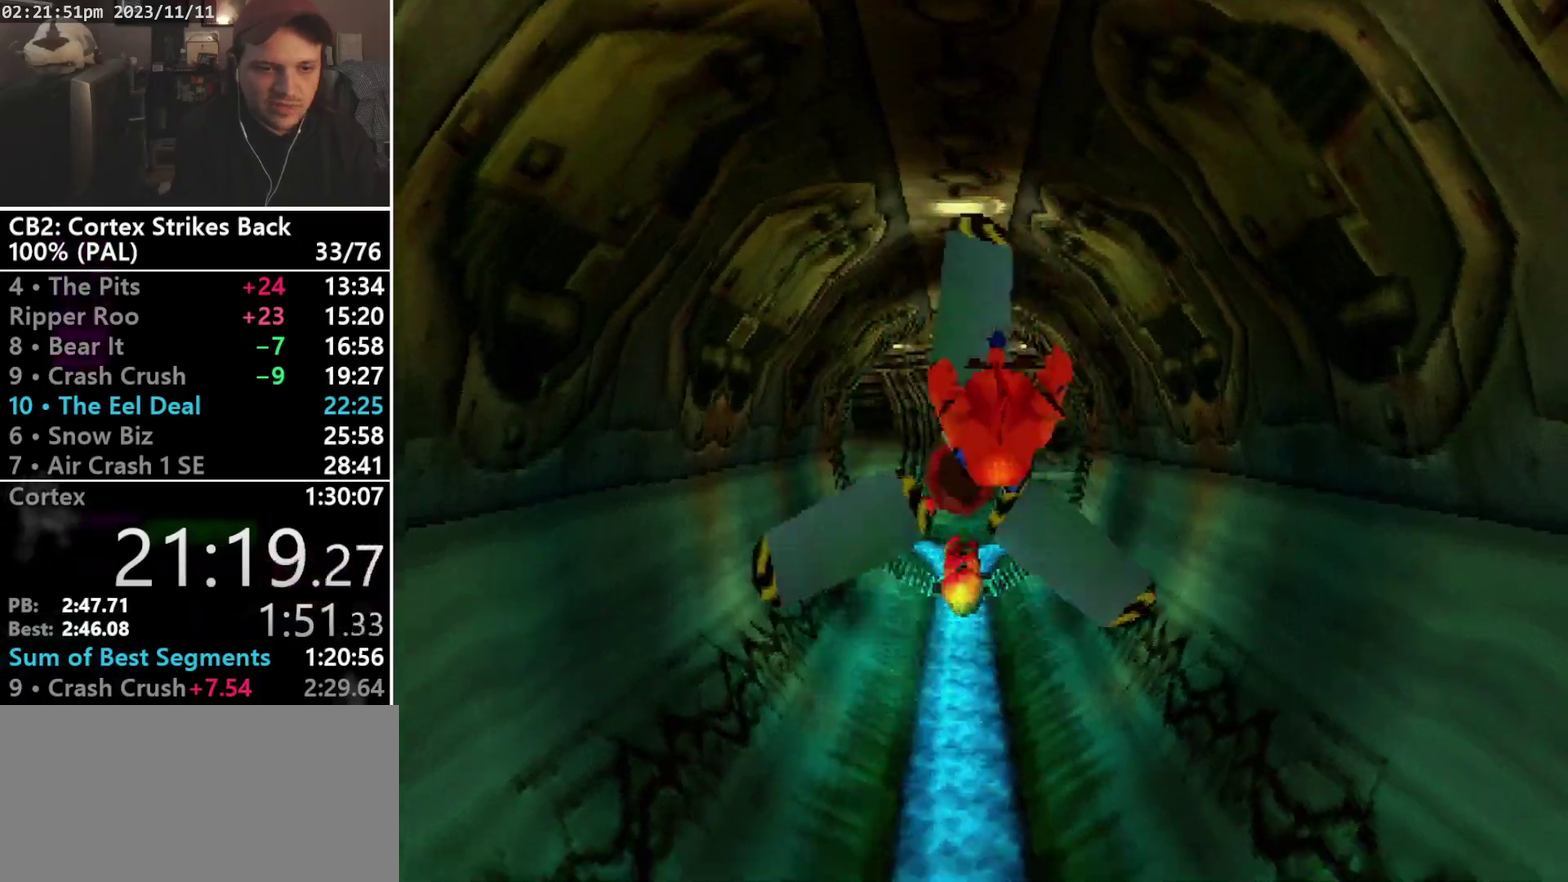
{"buttons": ["R1", "DPAD_UP", "DPAD_LEFT"], "events": [[200, "DPAD_UP", "down"], [367, "R1", "down"], [467, "DPAD_LEFT", "down"]]}
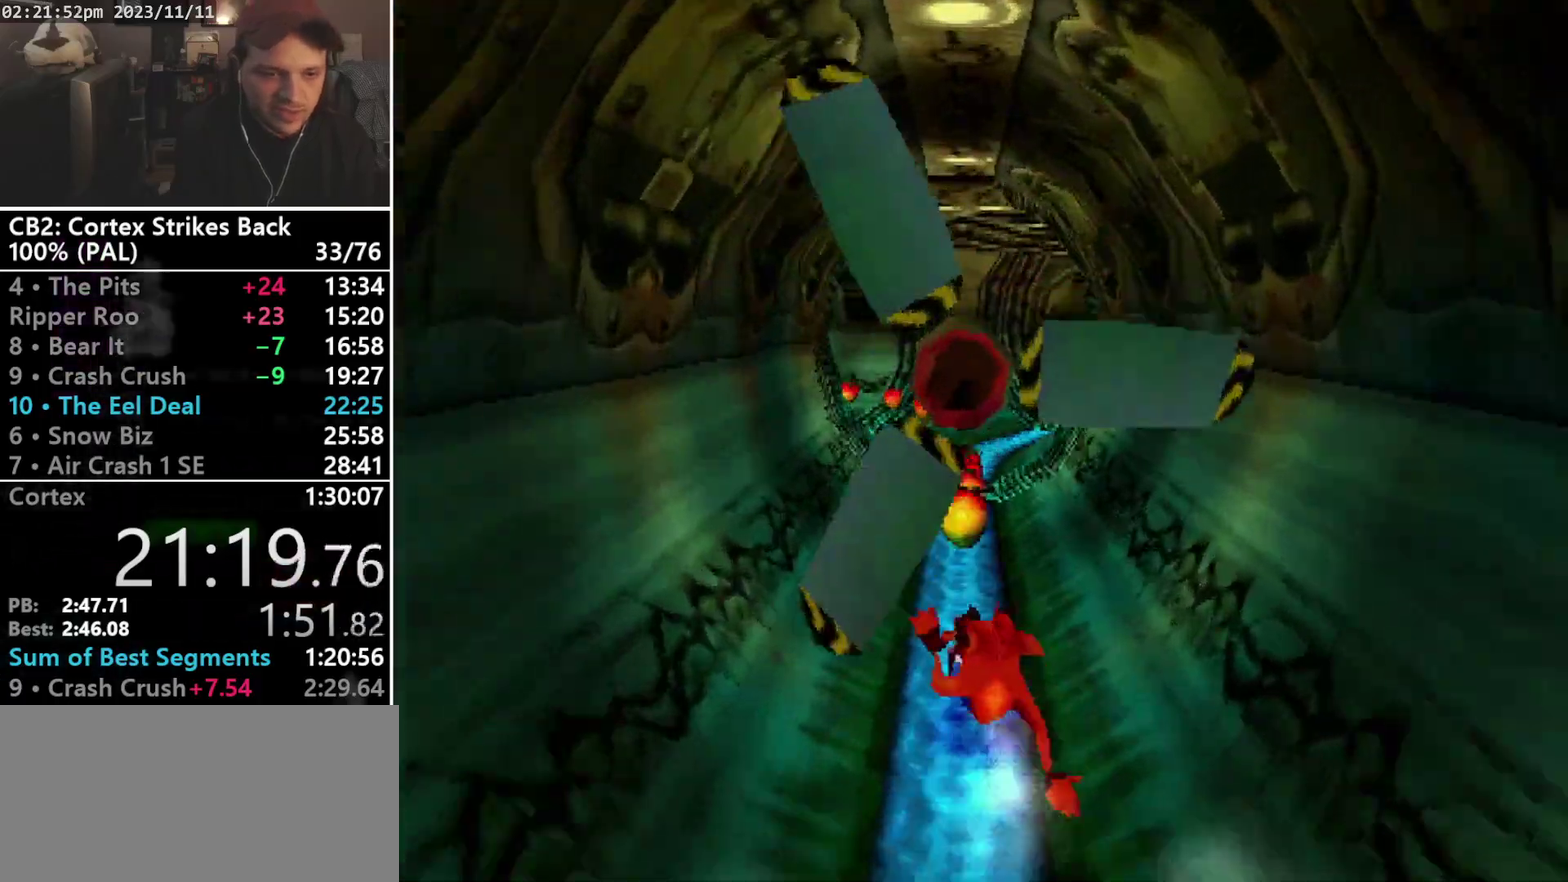
{"buttons": ["DPAD_UP"], "events": [[67, "DPAD_LEFT", "up"], [67, "DPAD_UP", "up"], [133, "SQUARE", "down"], [433, "DPAD_UP", "down"], [467, "R1", "up"], [467, "SQUARE", "up"]]}
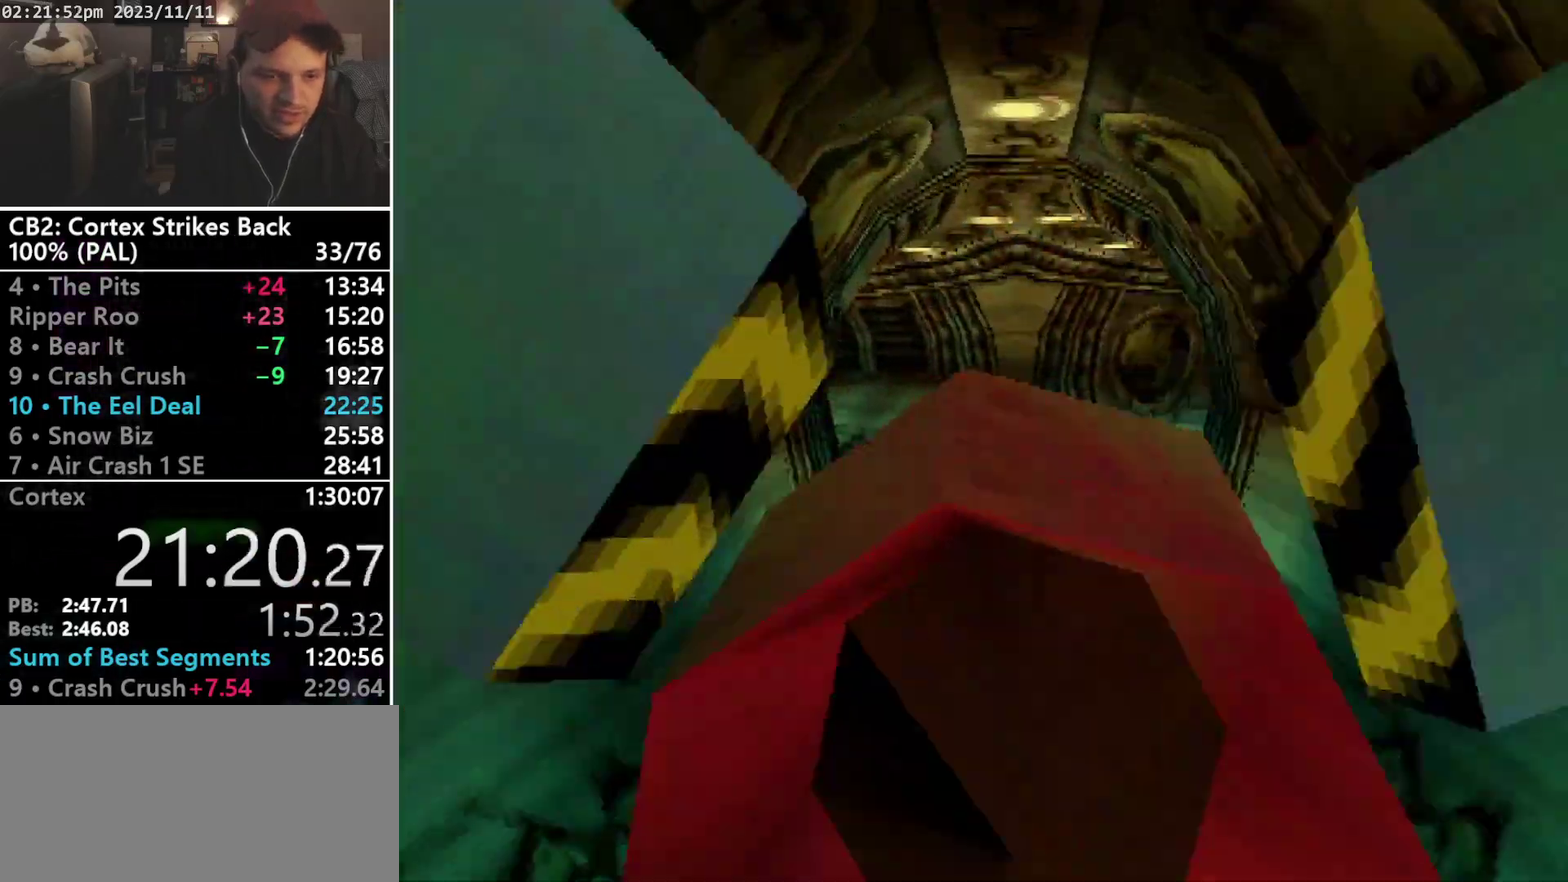
{"buttons": ["SQUARE", "R1"], "events": [[67, "R1", "down"], [233, "DPAD_UP", "up"], [267, "SQUARE", "down"]]}
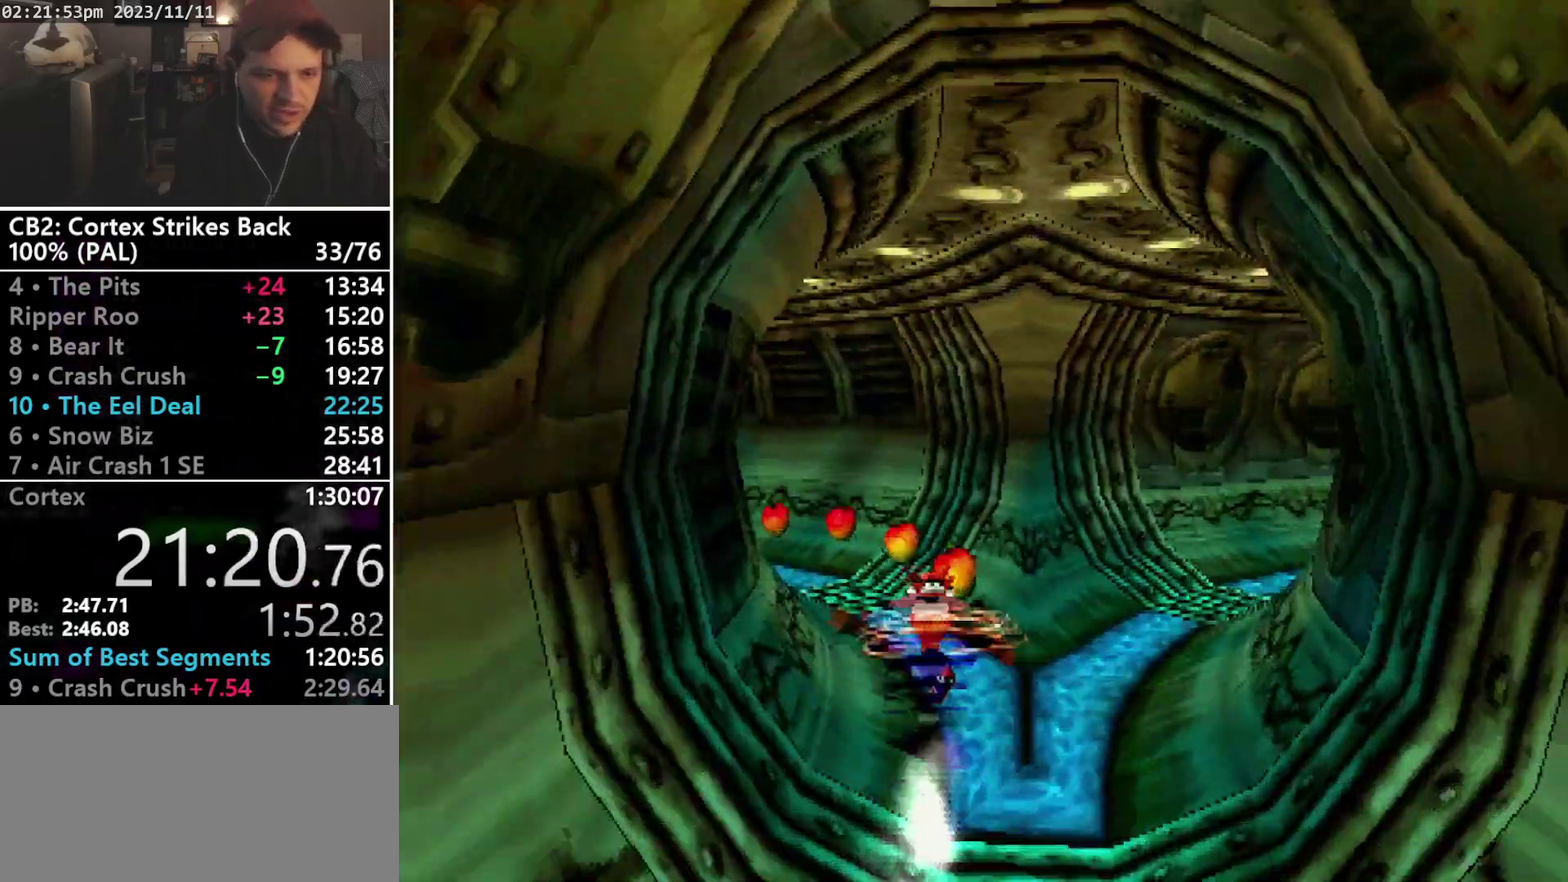
{"buttons": ["SQUARE", "R1"], "events": [[100, "R1", "up"], [133, "SQUARE", "up"], [167, "DPAD_UP", "down"], [200, "DPAD_LEFT", "down"], [200, "R1", "down"], [333, "DPAD_UP", "up"], [400, "DPAD_LEFT", "up"], [433, "SQUARE", "down"]]}
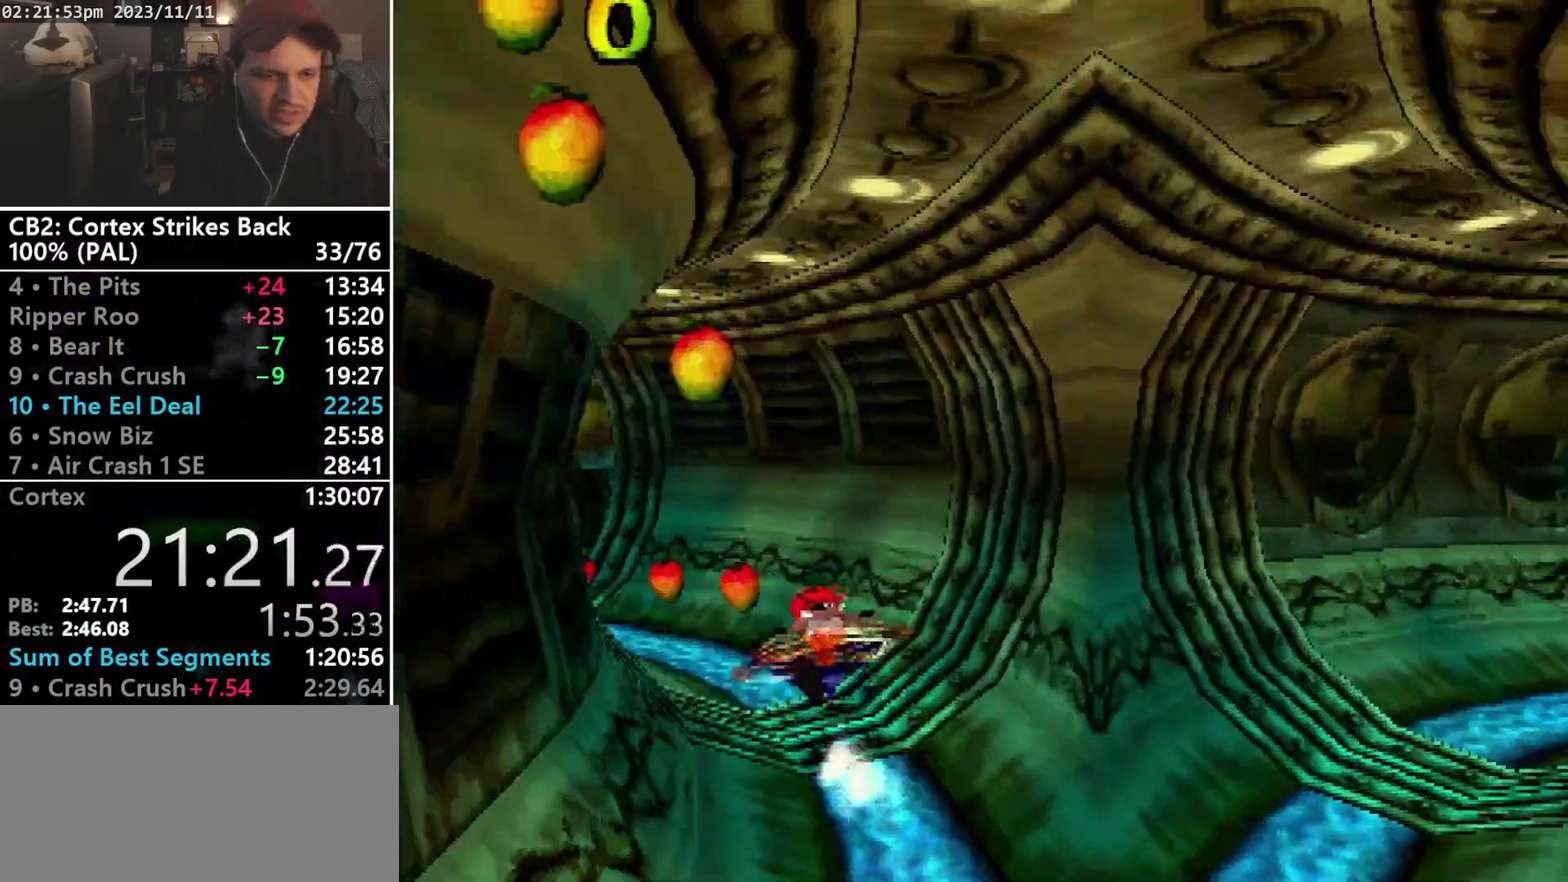
{"buttons": ["R1"], "events": [[200, "R1", "up"], [267, "DPAD_LEFT", "down"], [267, "DPAD_UP", "down"], [267, "SQUARE", "up"], [333, "R1", "down"], [467, "DPAD_LEFT", "up"], [467, "DPAD_UP", "up"]]}
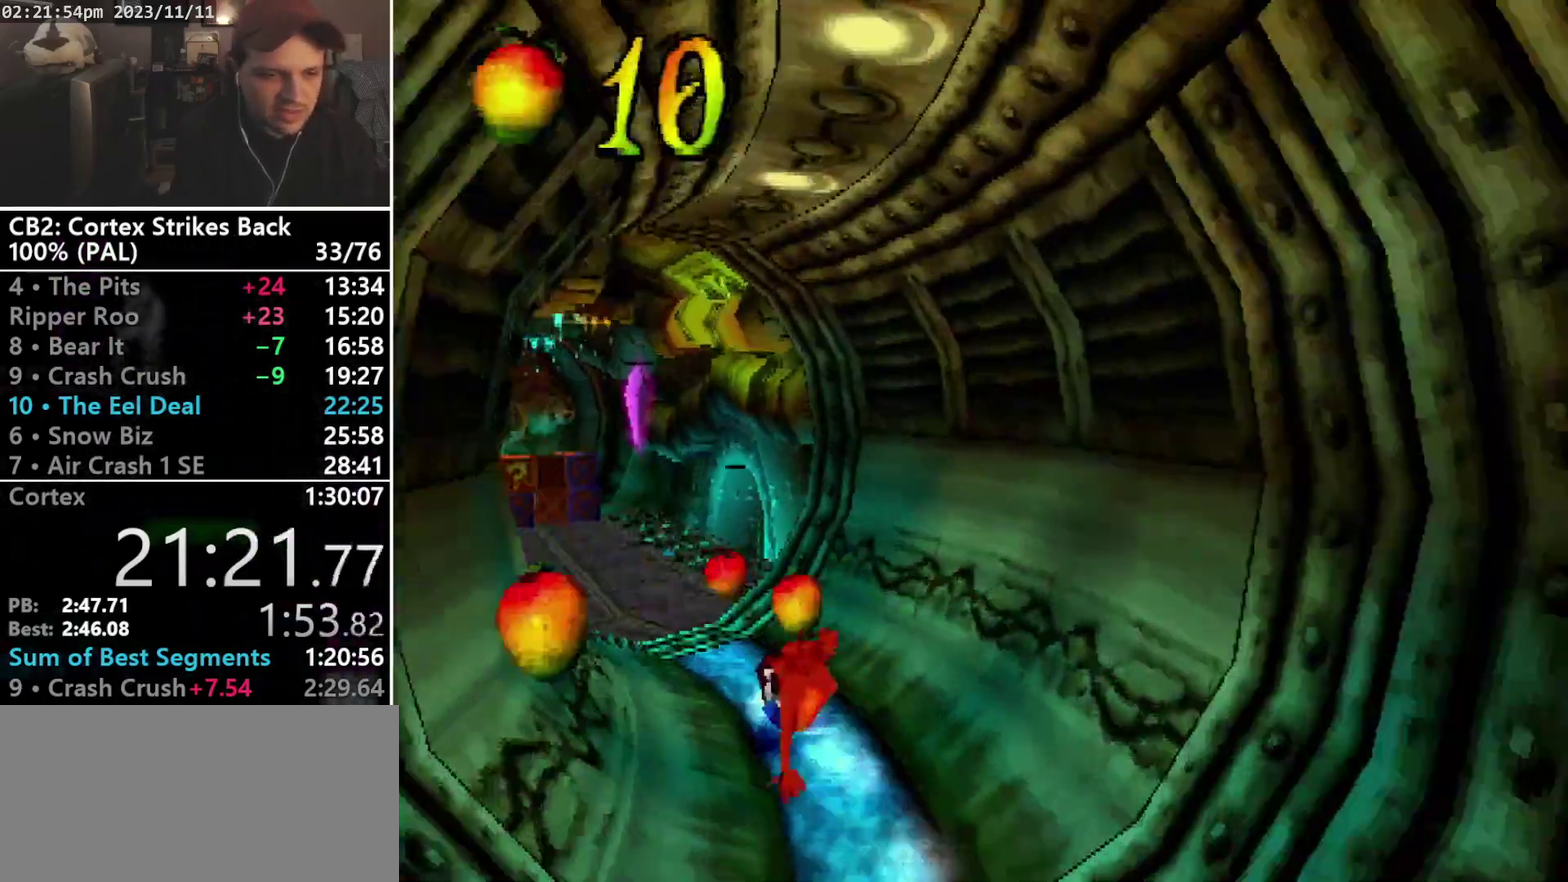
{"buttons": ["R1", "DPAD_UP"], "events": [[33, "SQUARE", "down"], [367, "R1", "up"], [400, "DPAD_UP", "down"], [400, "SQUARE", "up"], [500, "R1", "down"]]}
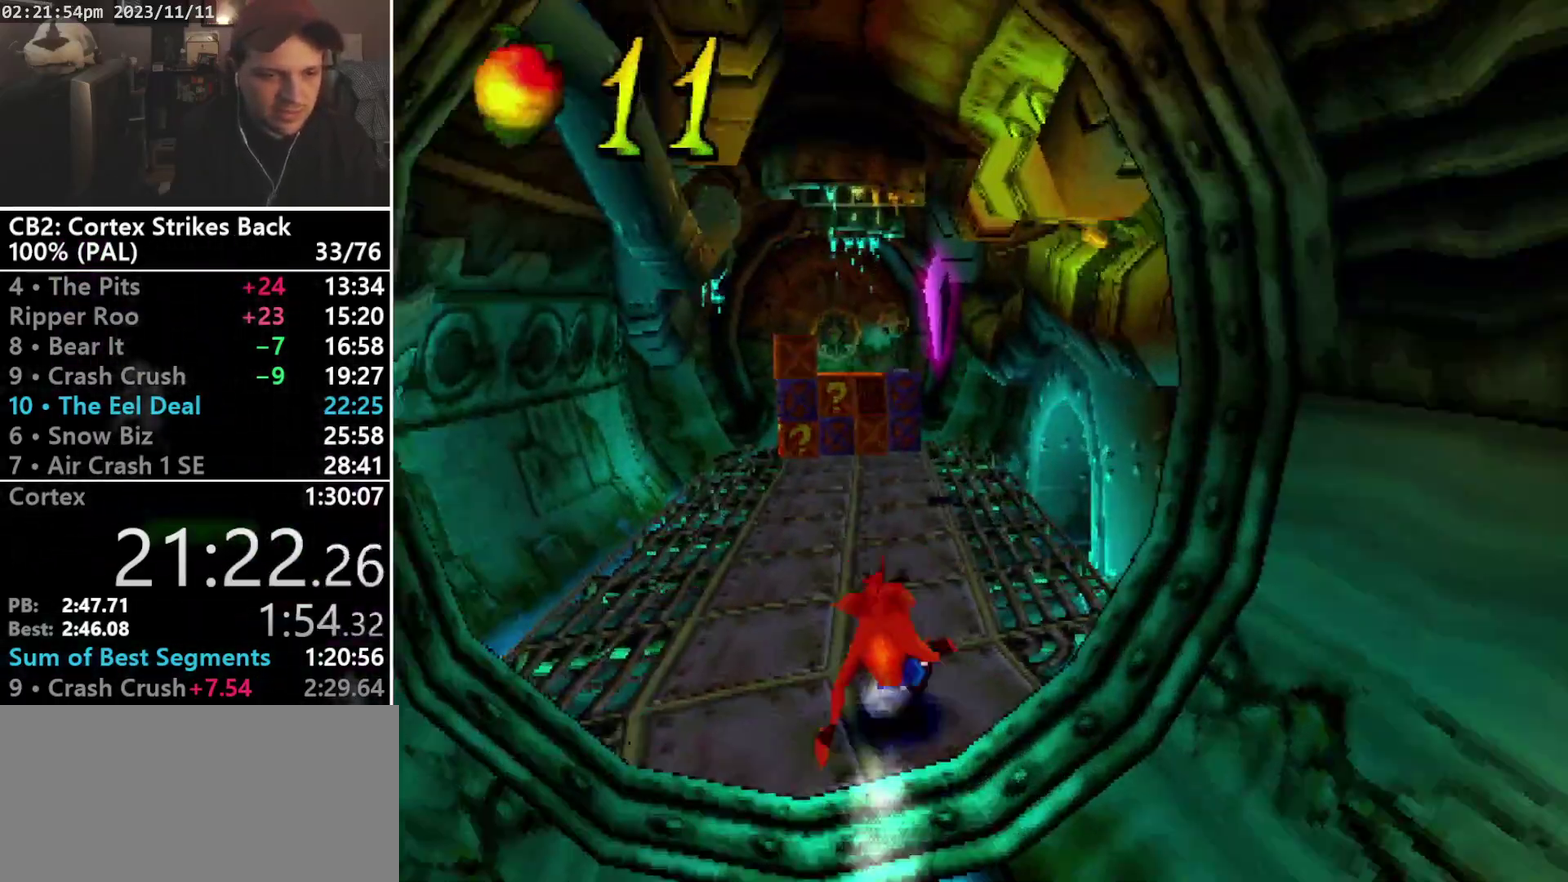
{"buttons": ["CROSS", "SQUARE", "R1", "DPAD_UP", "DPAD_LEFT"], "events": [[100, "DPAD_UP", "up"], [167, "SQUARE", "down"], [333, "DPAD_RIGHT", "down"], [333, "DPAD_UP", "down"], [400, "CROSS", "down"], [467, "DPAD_RIGHT", "up"], [500, "DPAD_LEFT", "down"]]}
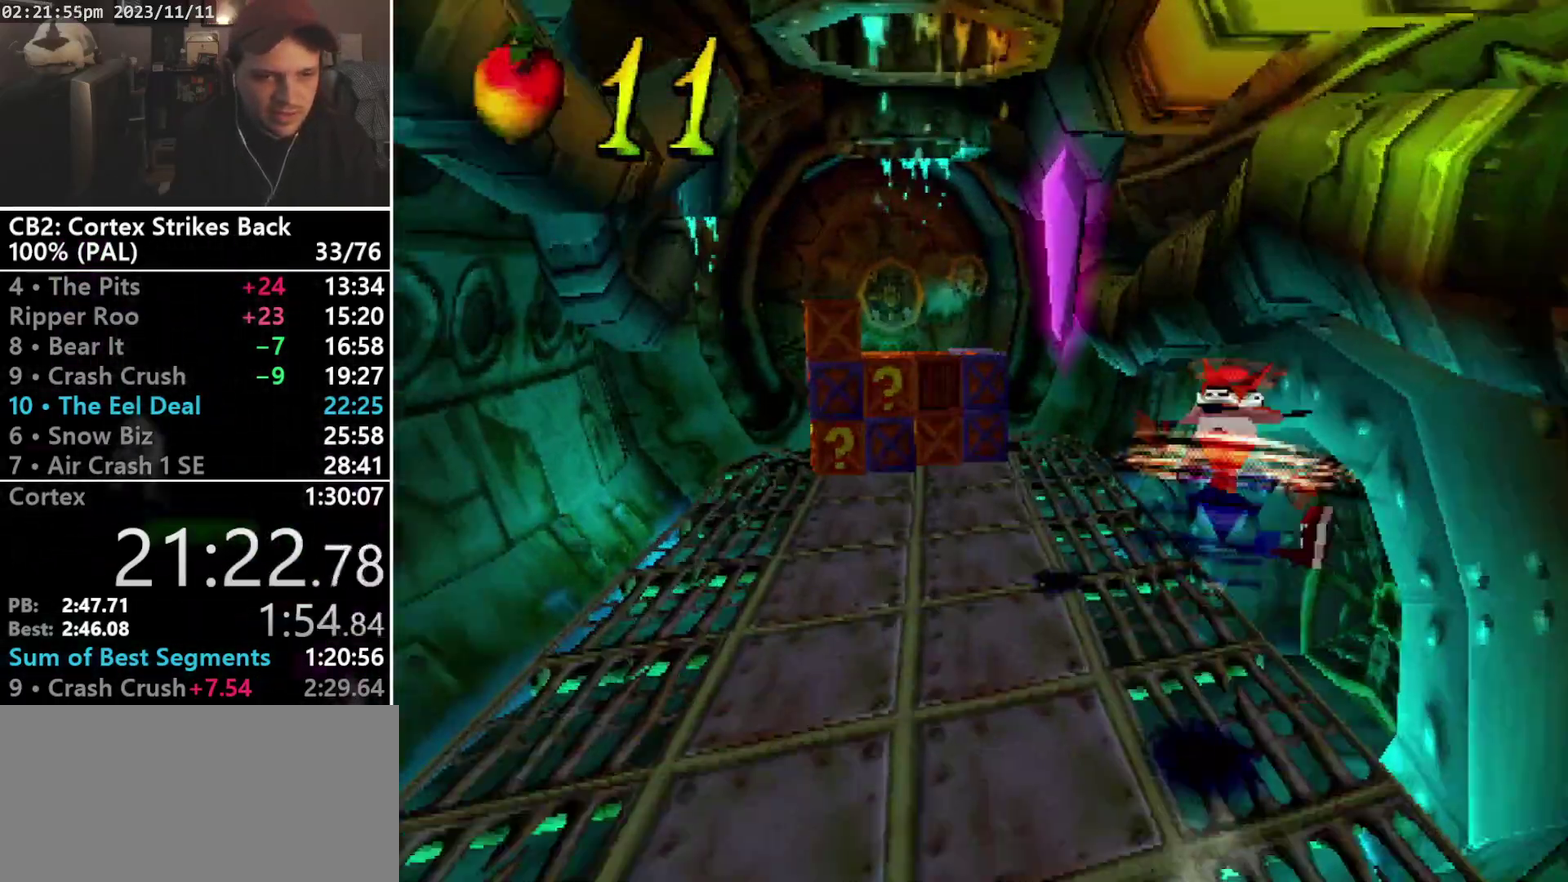
{"buttons": ["CROSS", "SQUARE", "R1", "DPAD_UP", "DPAD_LEFT"], "events": [[67, "DPAD_LEFT", "up"], [100, "DPAD_RIGHT", "down"], [167, "DPAD_LEFT", "down"], [167, "DPAD_RIGHT", "up"], [433, "DPAD_LEFT", "up"], [500, "DPAD_LEFT", "down"]]}
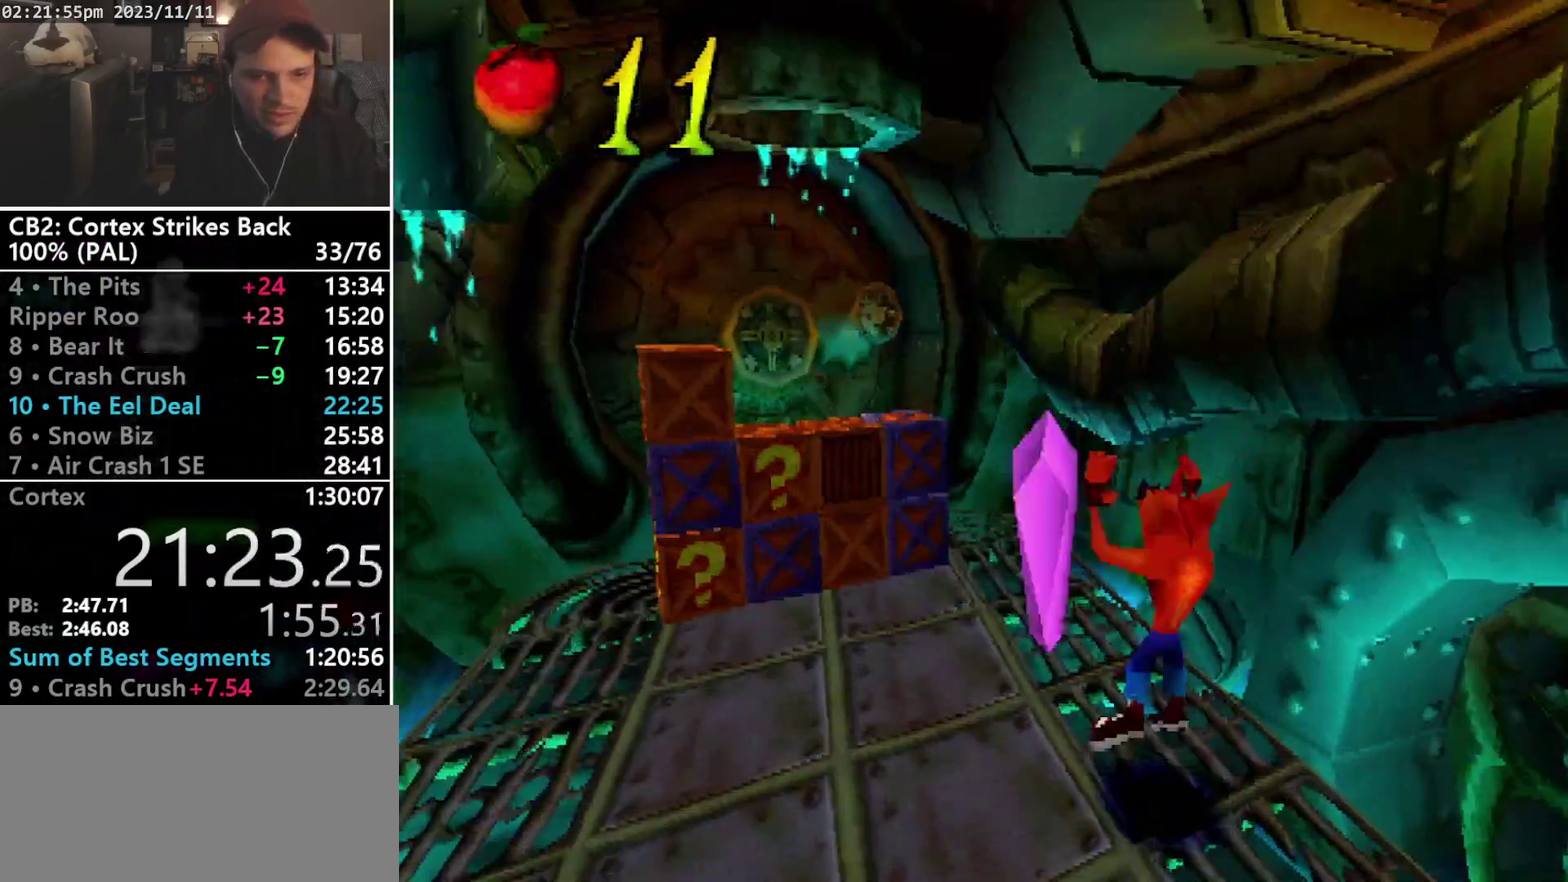
{"buttons": ["CROSS", "DPAD_UP", "DPAD_LEFT"], "events": [[67, "DPAD_LEFT", "up"], [133, "CROSS", "up"], [133, "R1", "up"], [133, "SQUARE", "up"], [467, "CROSS", "down"], [500, "DPAD_LEFT", "down"]]}
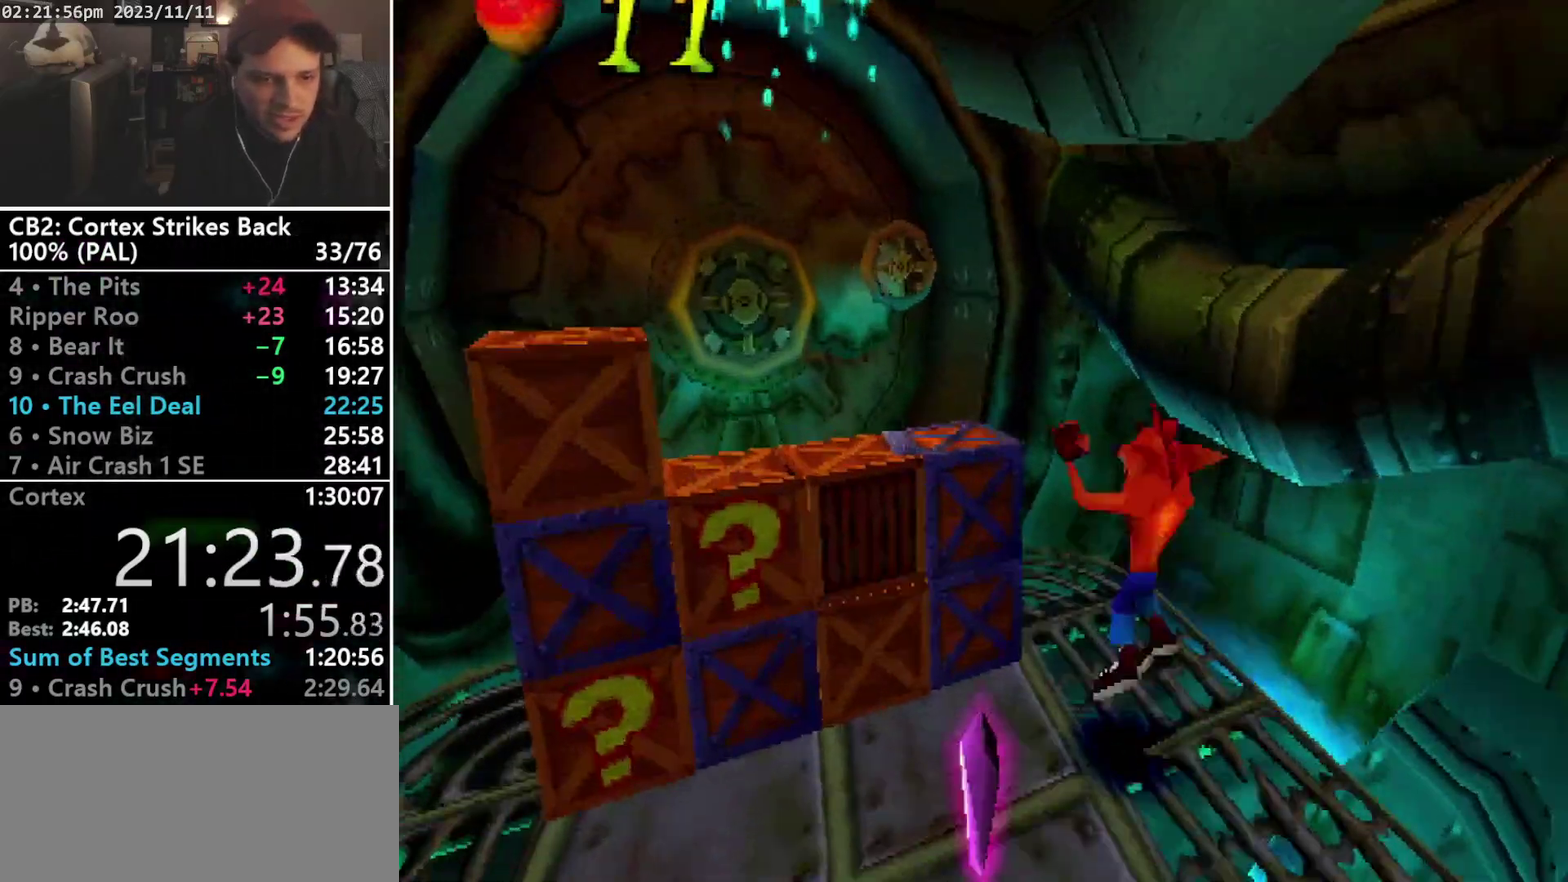
{"buttons": ["DPAD_DOWN", "DPAD_LEFT"], "events": [[233, "DPAD_UP", "up"], [300, "R1", "down"], [367, "CROSS", "up"], [367, "DPAD_DOWN", "down"], [500, "R1", "up"]]}
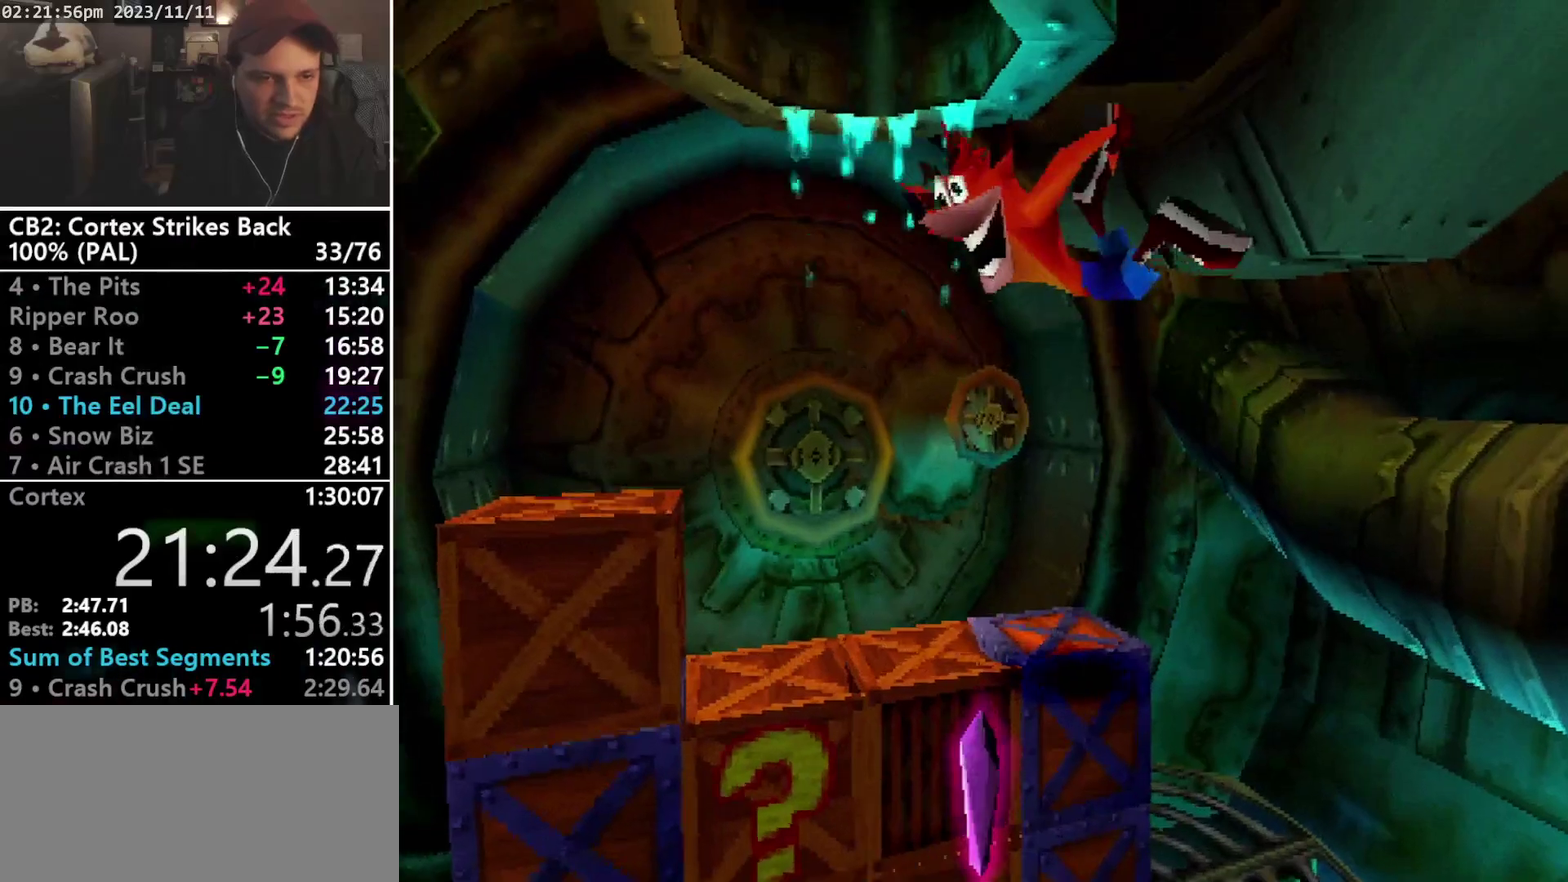
{"buttons": ["DPAD_DOWN", "DPAD_LEFT"], "events": [[233, "TRIANGLE", "down"], [467, "TRIANGLE", "up"]]}
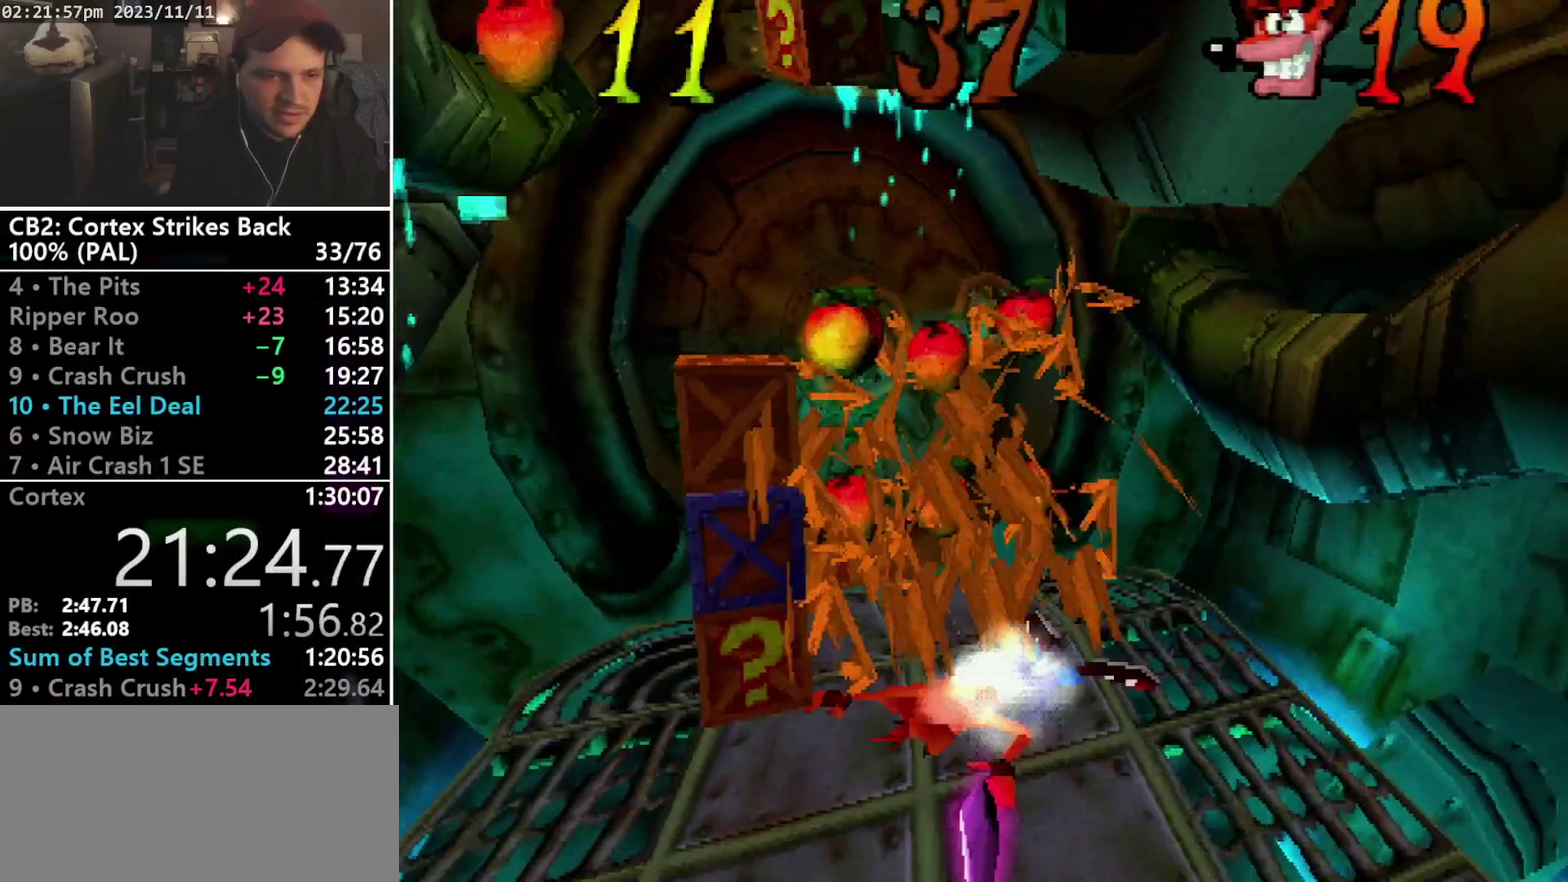
{"buttons": ["DPAD_LEFT"], "events": [[33, "DPAD_DOWN", "up"], [67, "DPAD_LEFT", "up"], [267, "DPAD_LEFT", "down"]]}
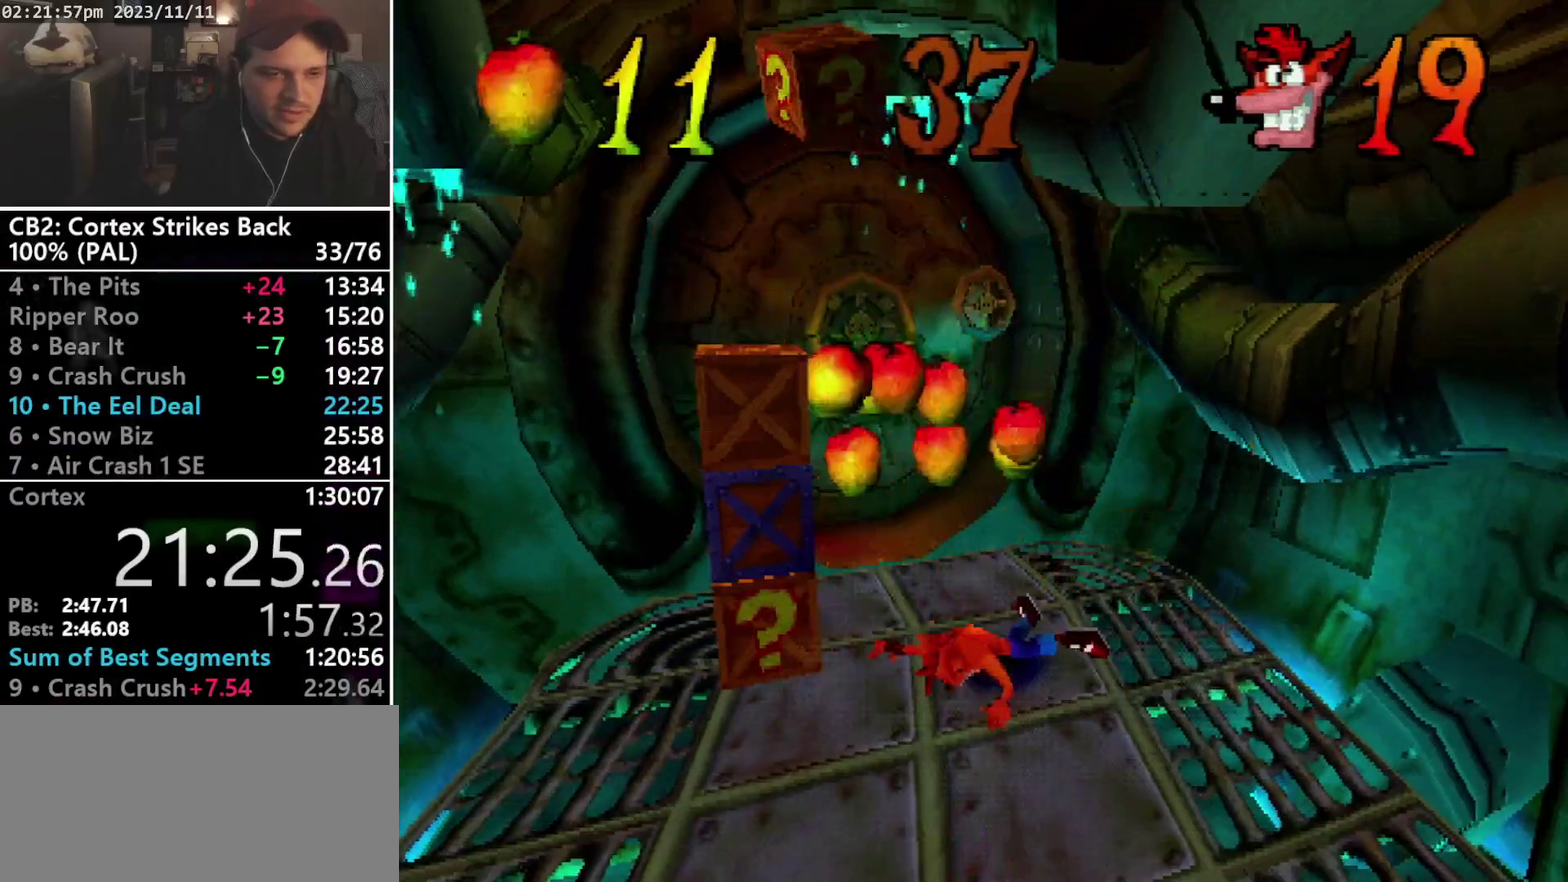
{"buttons": ["SQUARE", "DPAD_LEFT"], "events": [[333, "SQUARE", "down"]]}
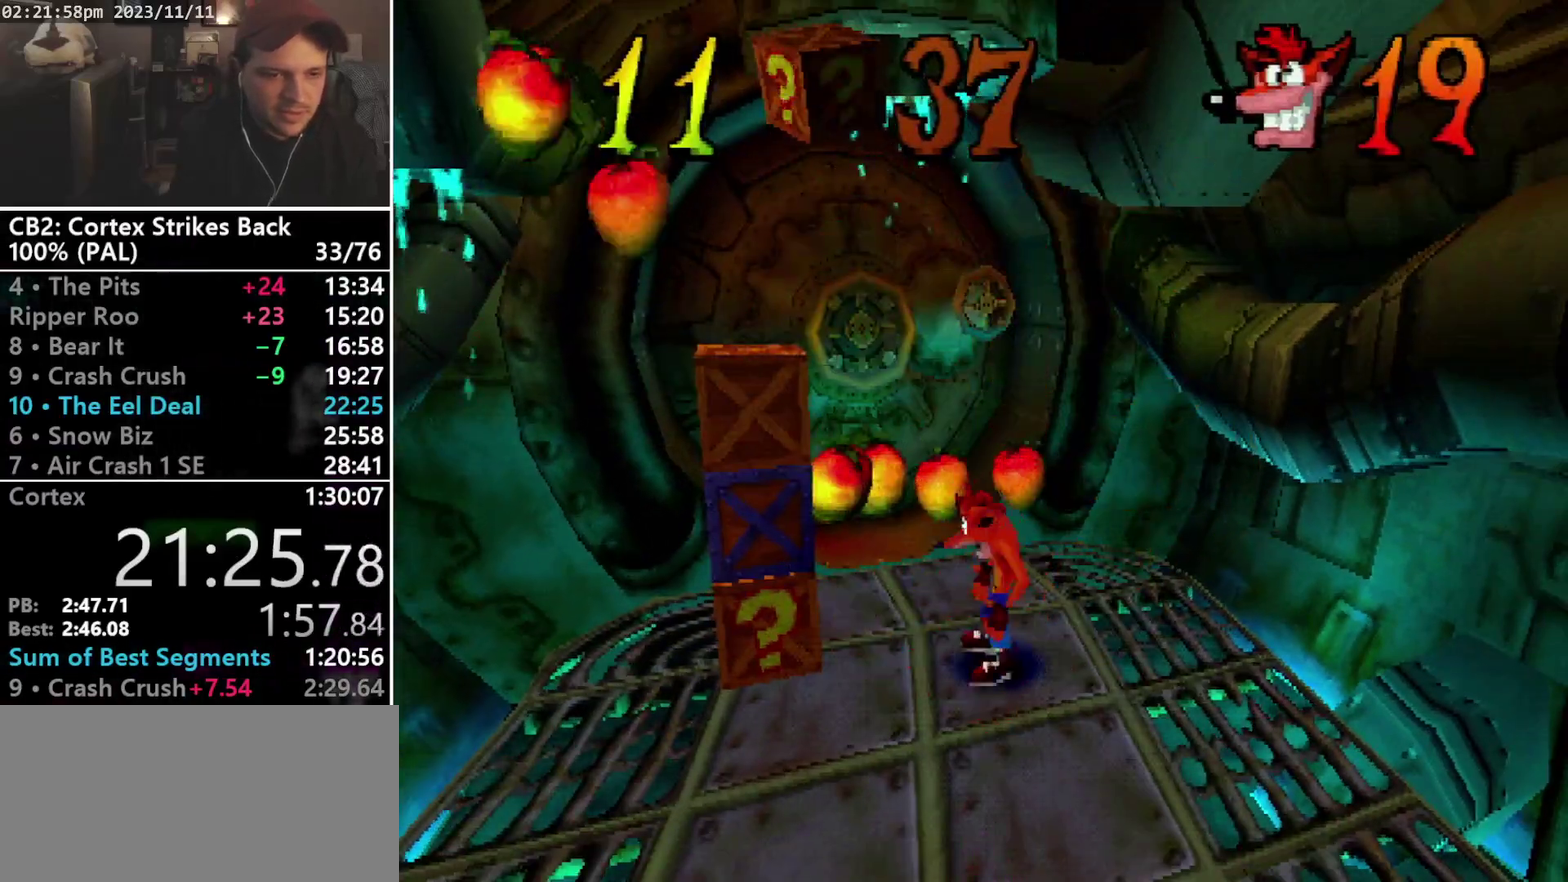
{"buttons": ["CROSS", "SQUARE"], "events": [[33, "SQUARE", "up"], [267, "SQUARE", "down"], [367, "CROSS", "down"], [433, "DPAD_LEFT", "up"]]}
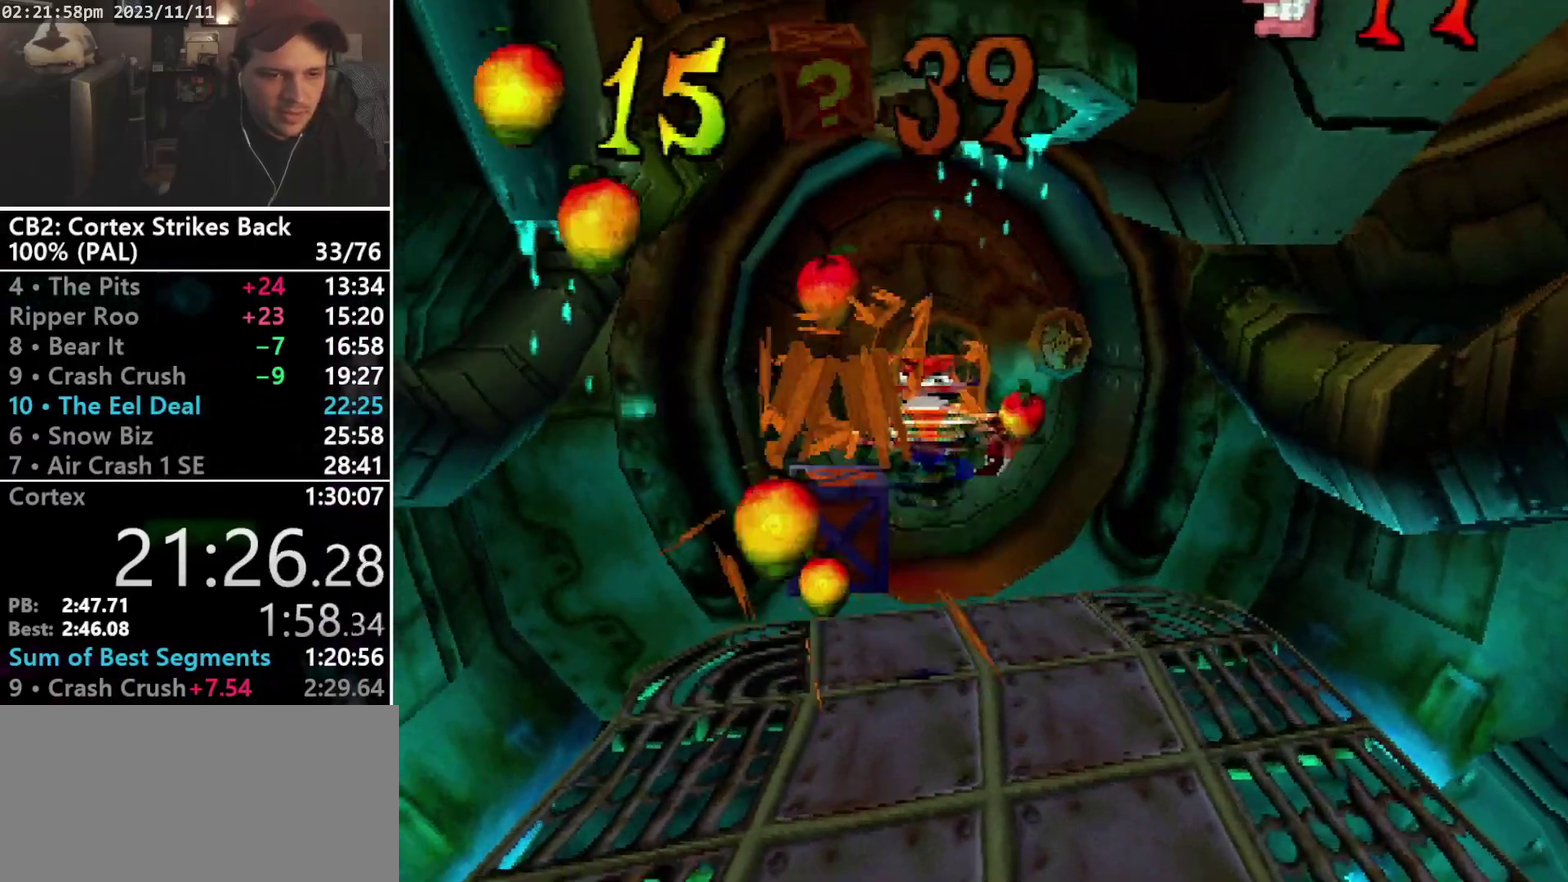
{"buttons": ["DPAD_DOWN"], "events": [[133, "SQUARE", "up"], [167, "CROSS", "up"], [167, "R1", "down"], [233, "R1", "up"], [267, "DPAD_LEFT", "down"], [367, "DPAD_DOWN", "down"], [467, "DPAD_LEFT", "up"]]}
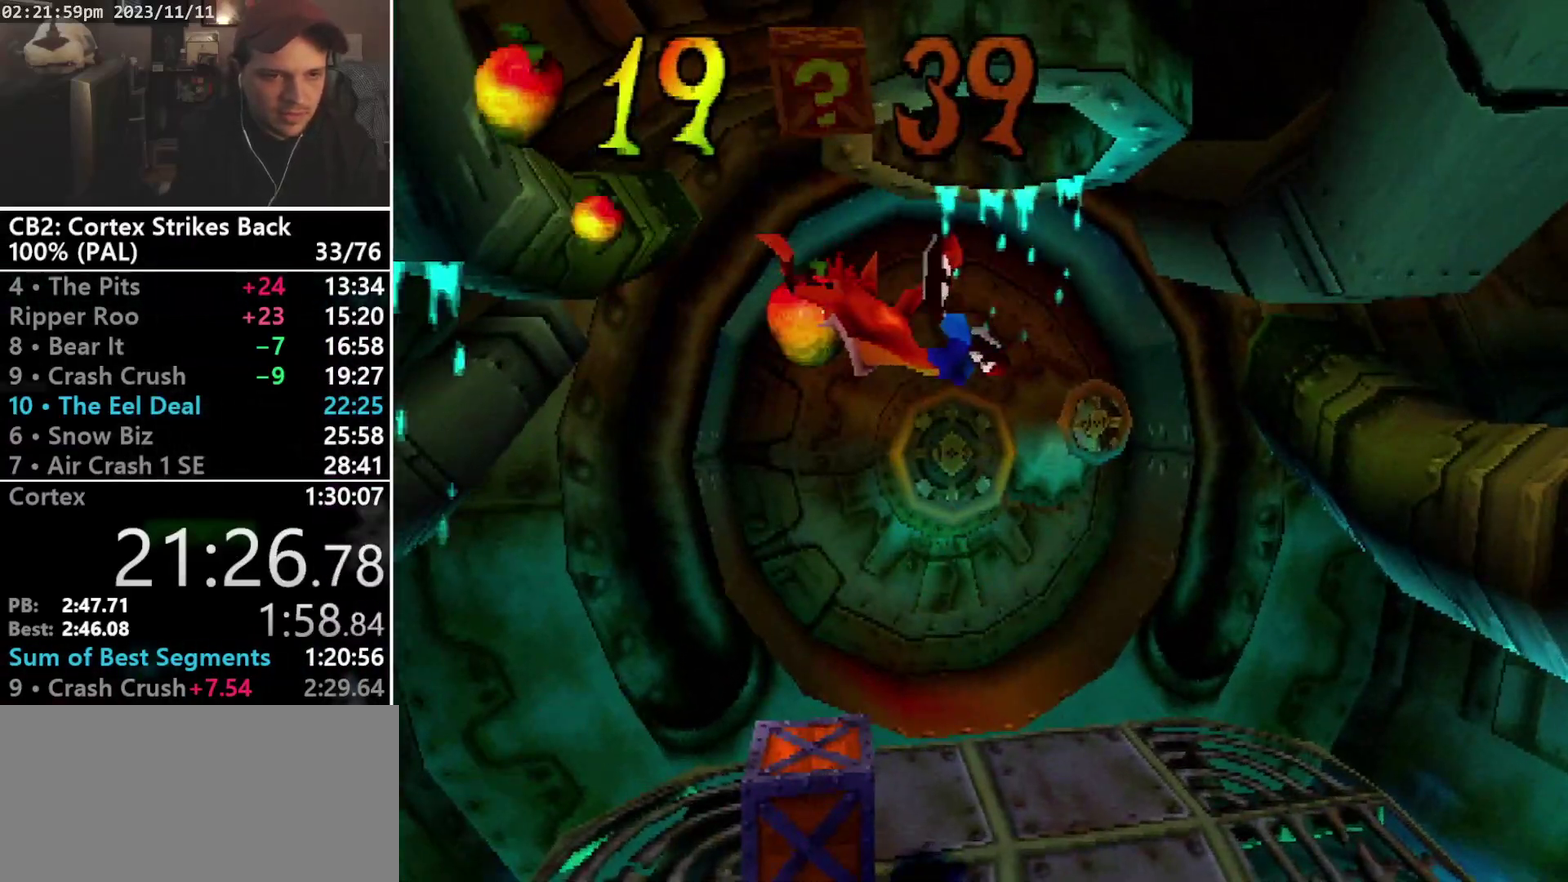
{"buttons": ["DPAD_DOWN"], "events": [[300, "TRIANGLE", "down"], [400, "TRIANGLE", "up"]]}
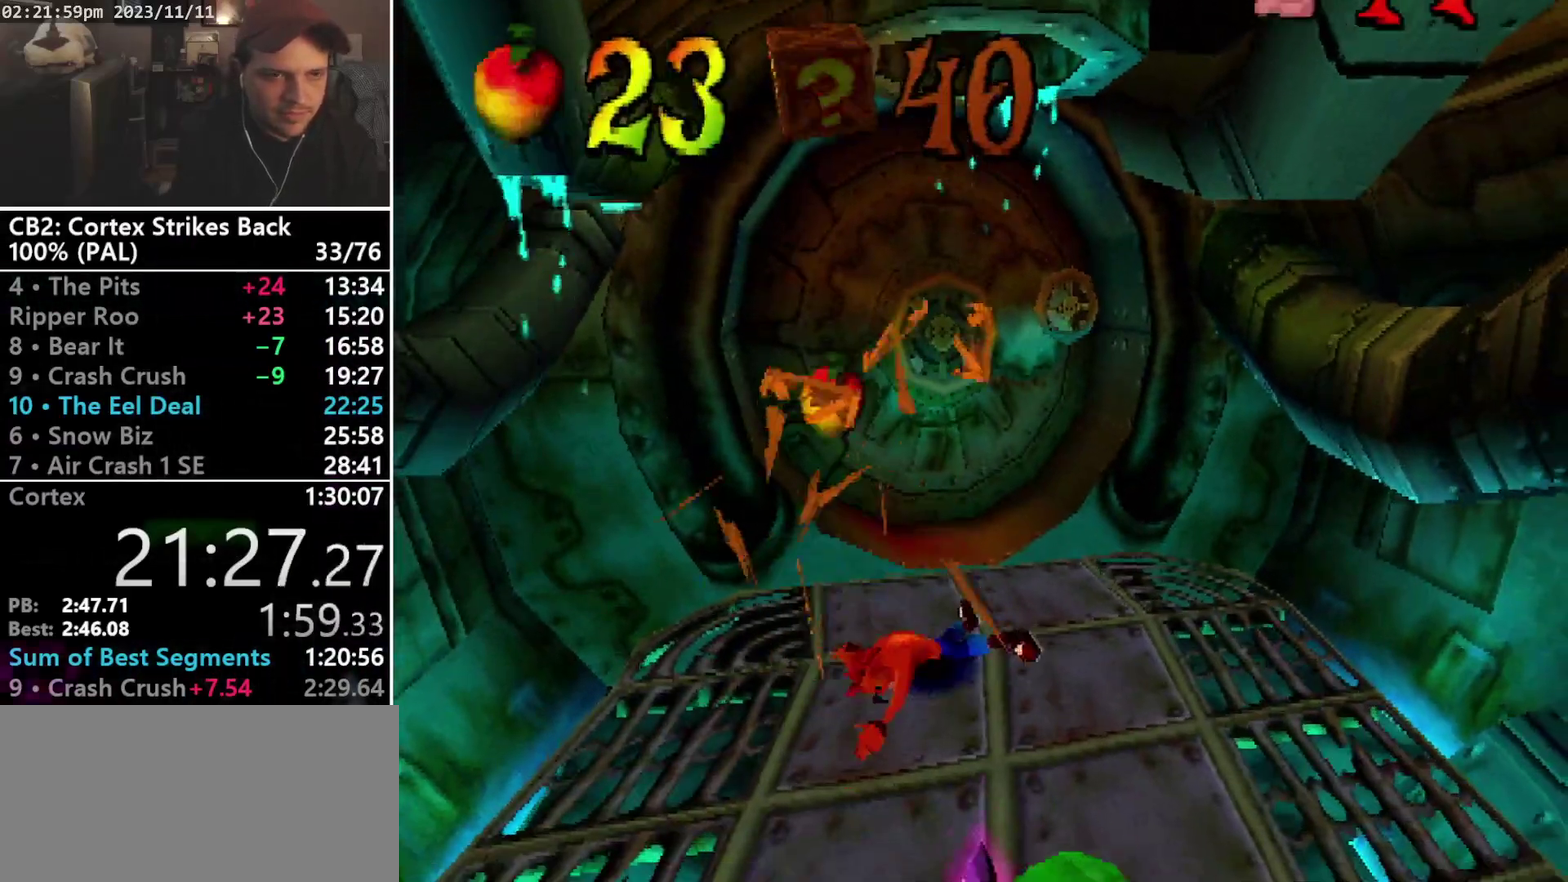
{"buttons": ["DPAD_DOWN"], "events": []}
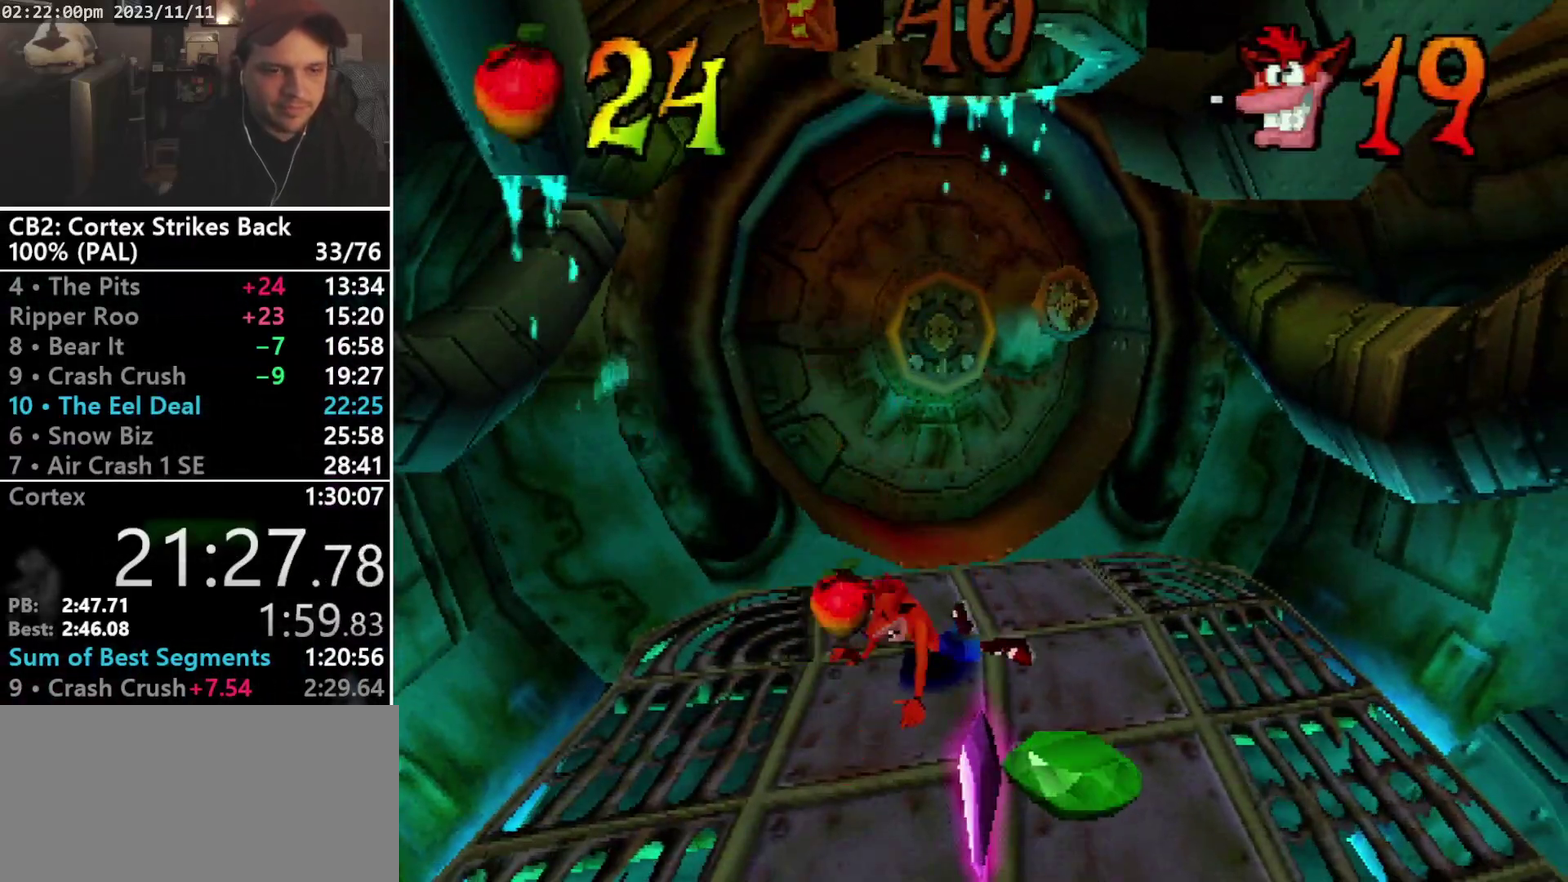
{"buttons": ["DPAD_DOWN"], "events": []}
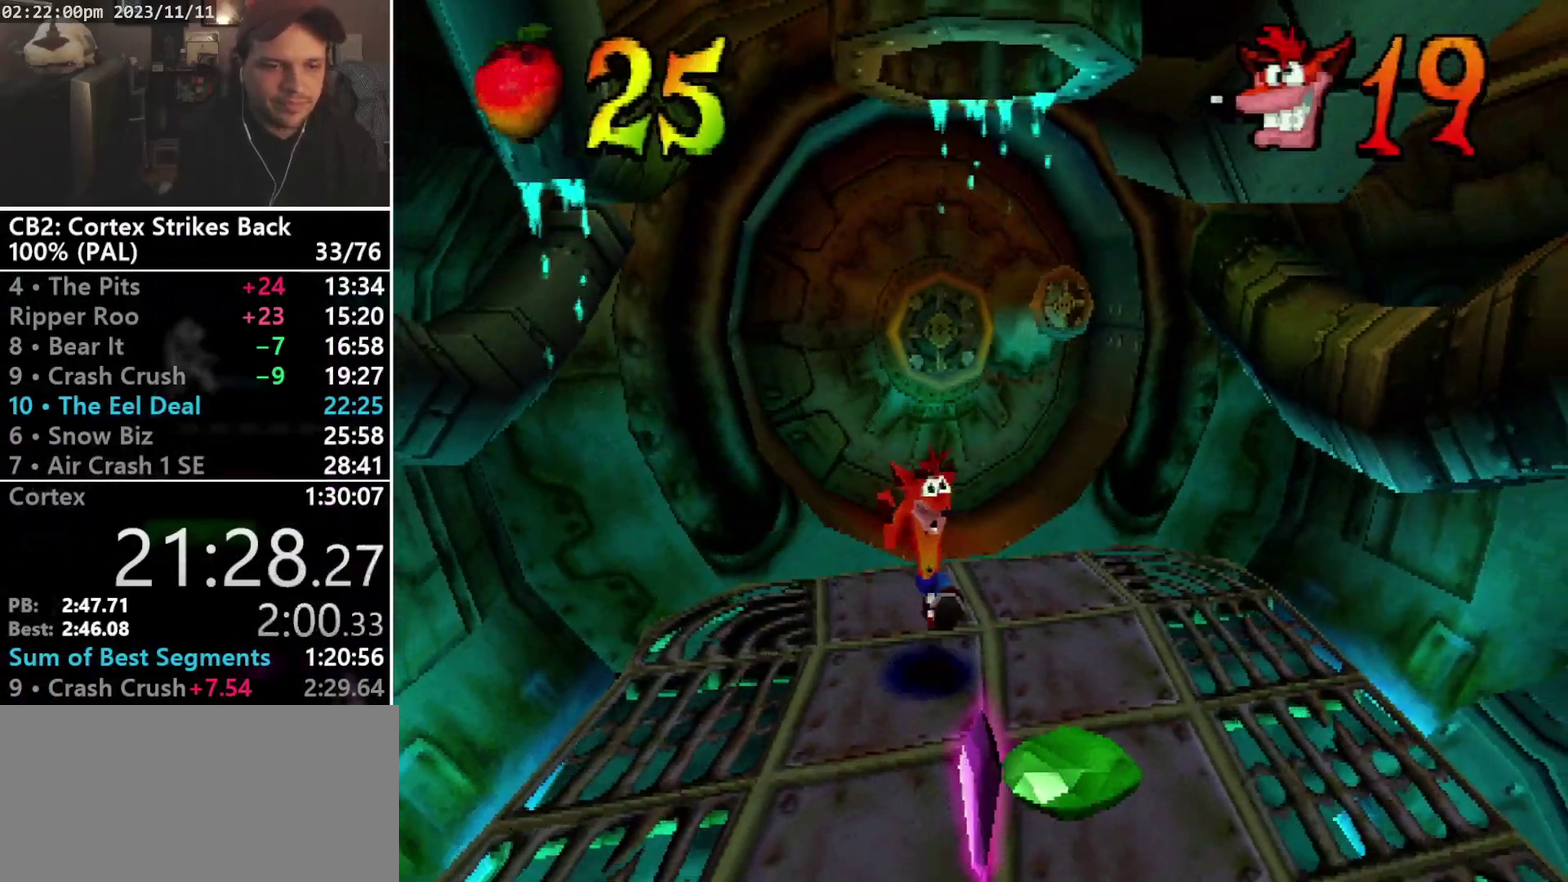
{"buttons": ["SQUARE", "R1"], "events": [[133, "R1", "down"], [267, "DPAD_DOWN", "up"], [367, "SQUARE", "down"]]}
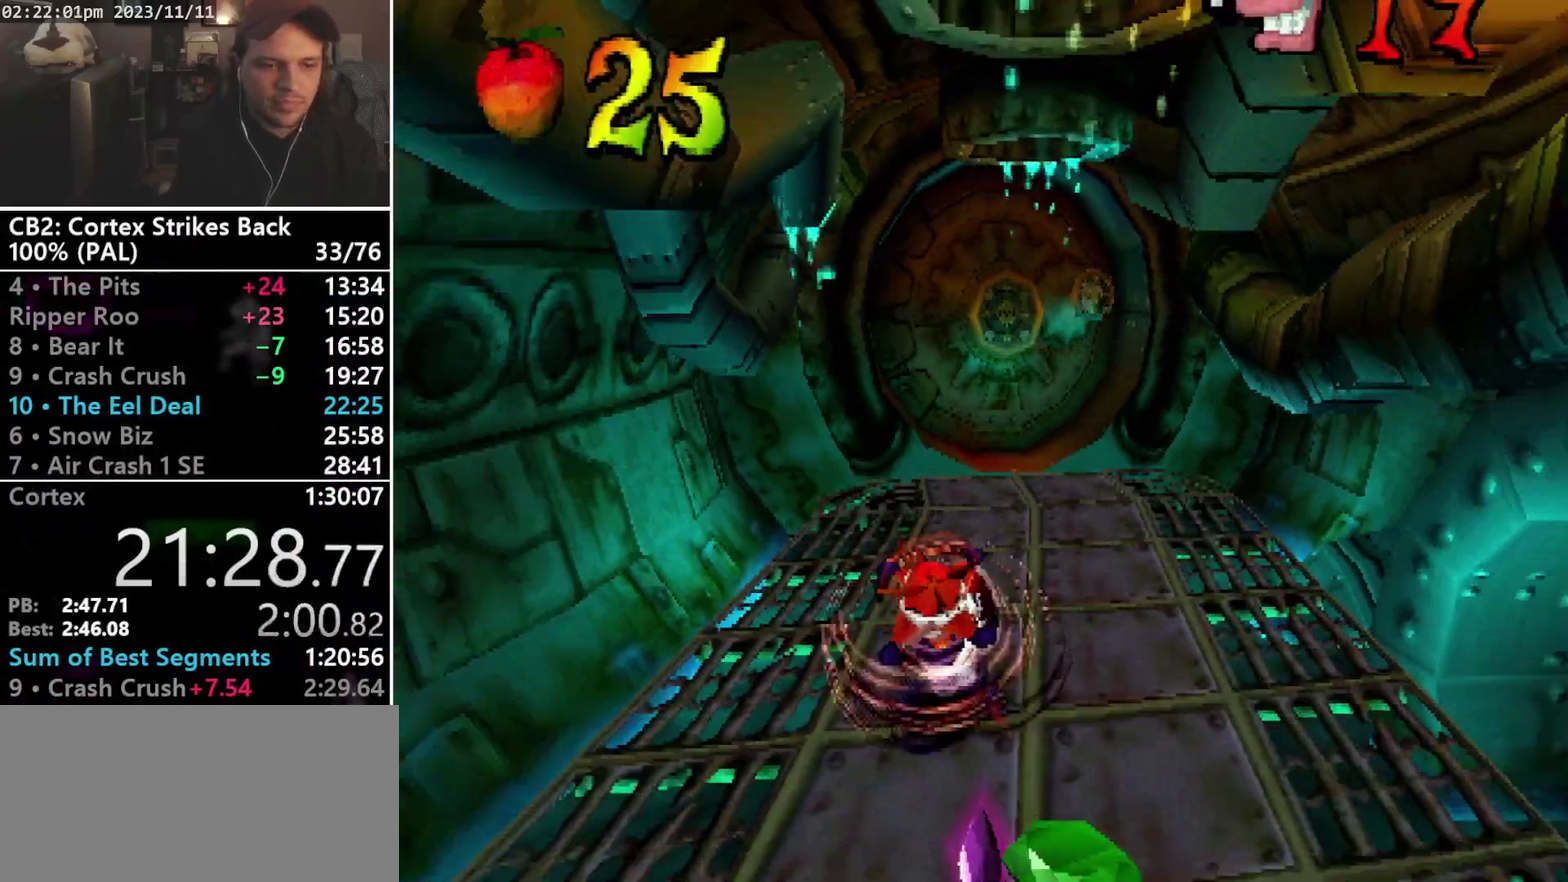
{"buttons": ["SQUARE", "R1"], "events": [[167, "DPAD_DOWN", "down"], [200, "SQUARE", "up"], [367, "DPAD_DOWN", "up"], [467, "SQUARE", "down"]]}
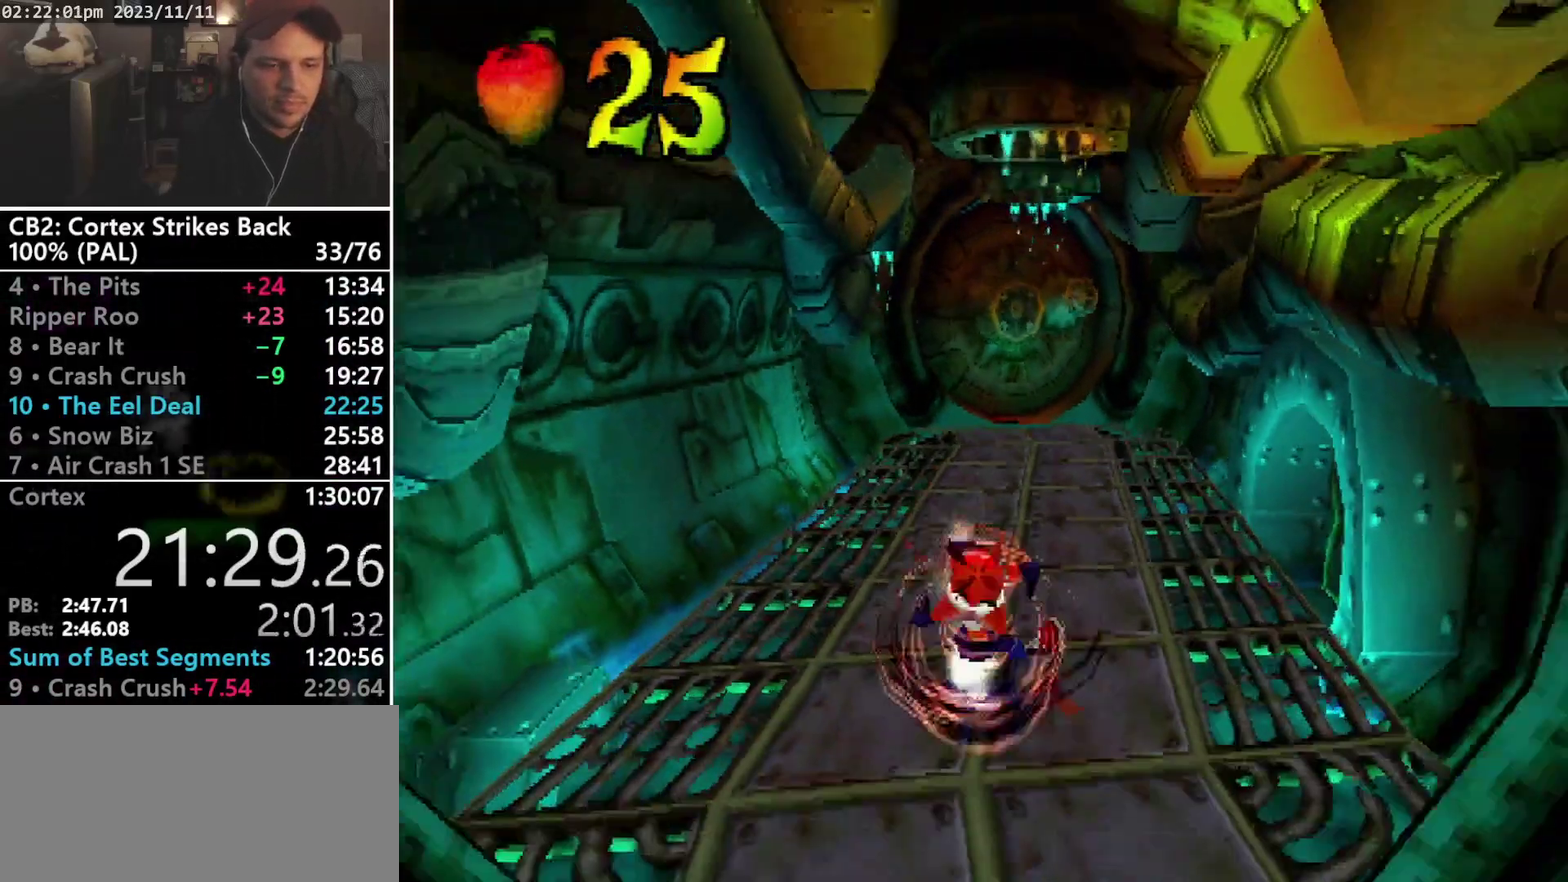
{"buttons": ["R1"], "events": [[267, "DPAD_DOWN", "down"], [267, "R1", "up"], [333, "SQUARE", "up"], [400, "R1", "down"], [467, "DPAD_DOWN", "up"]]}
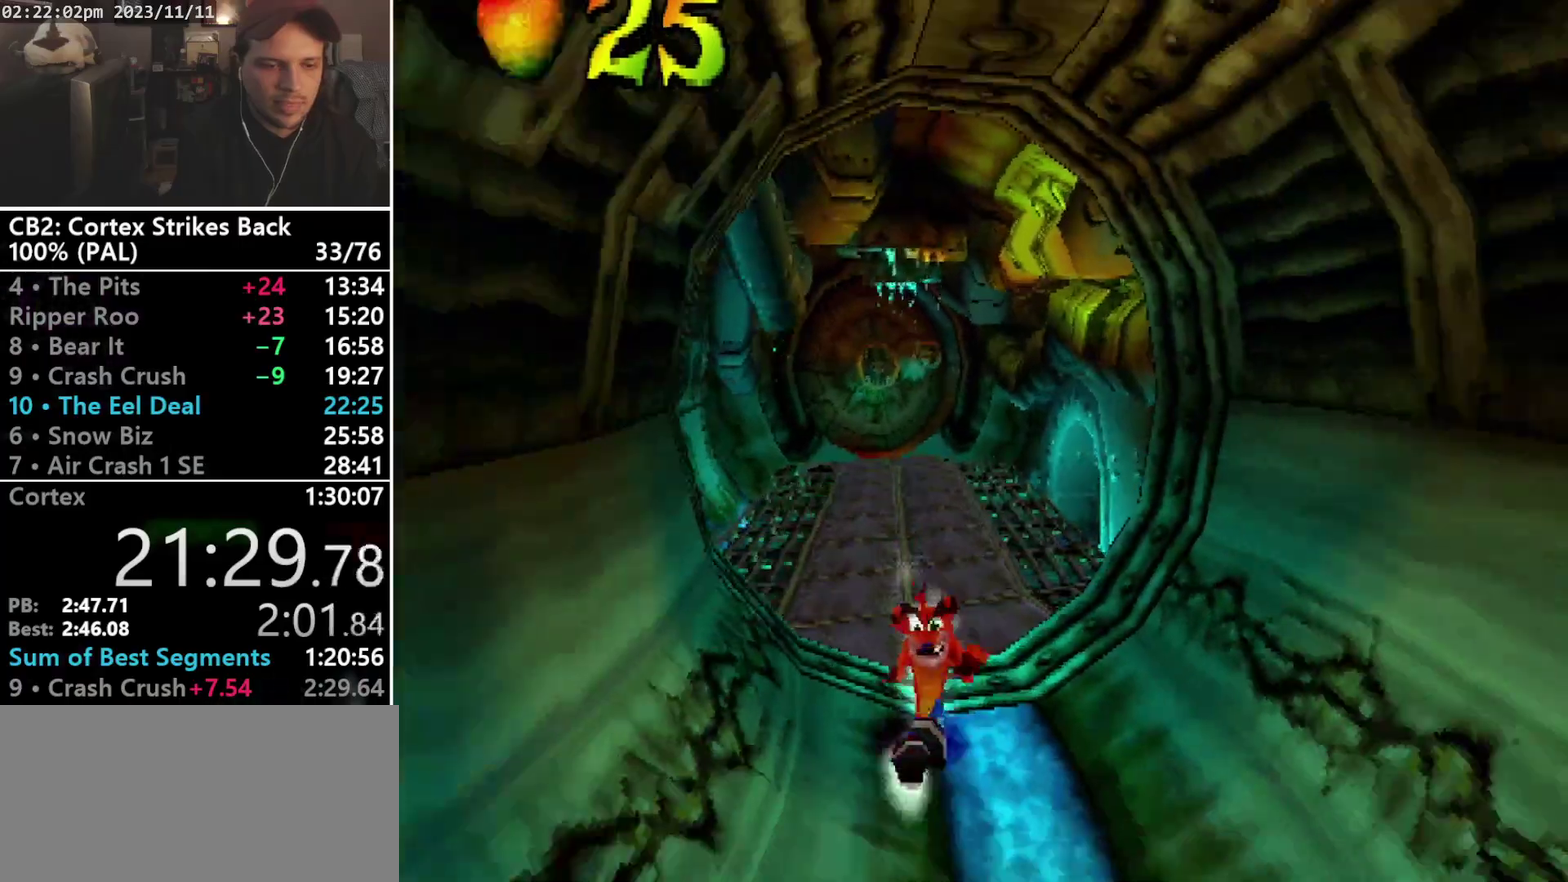
{"buttons": ["R1", "DPAD_DOWN", "DPAD_RIGHT"], "events": [[100, "SQUARE", "down"], [333, "DPAD_DOWN", "down"], [400, "R1", "up"], [400, "SQUARE", "up"], [433, "DPAD_RIGHT", "down"], [500, "R1", "down"]]}
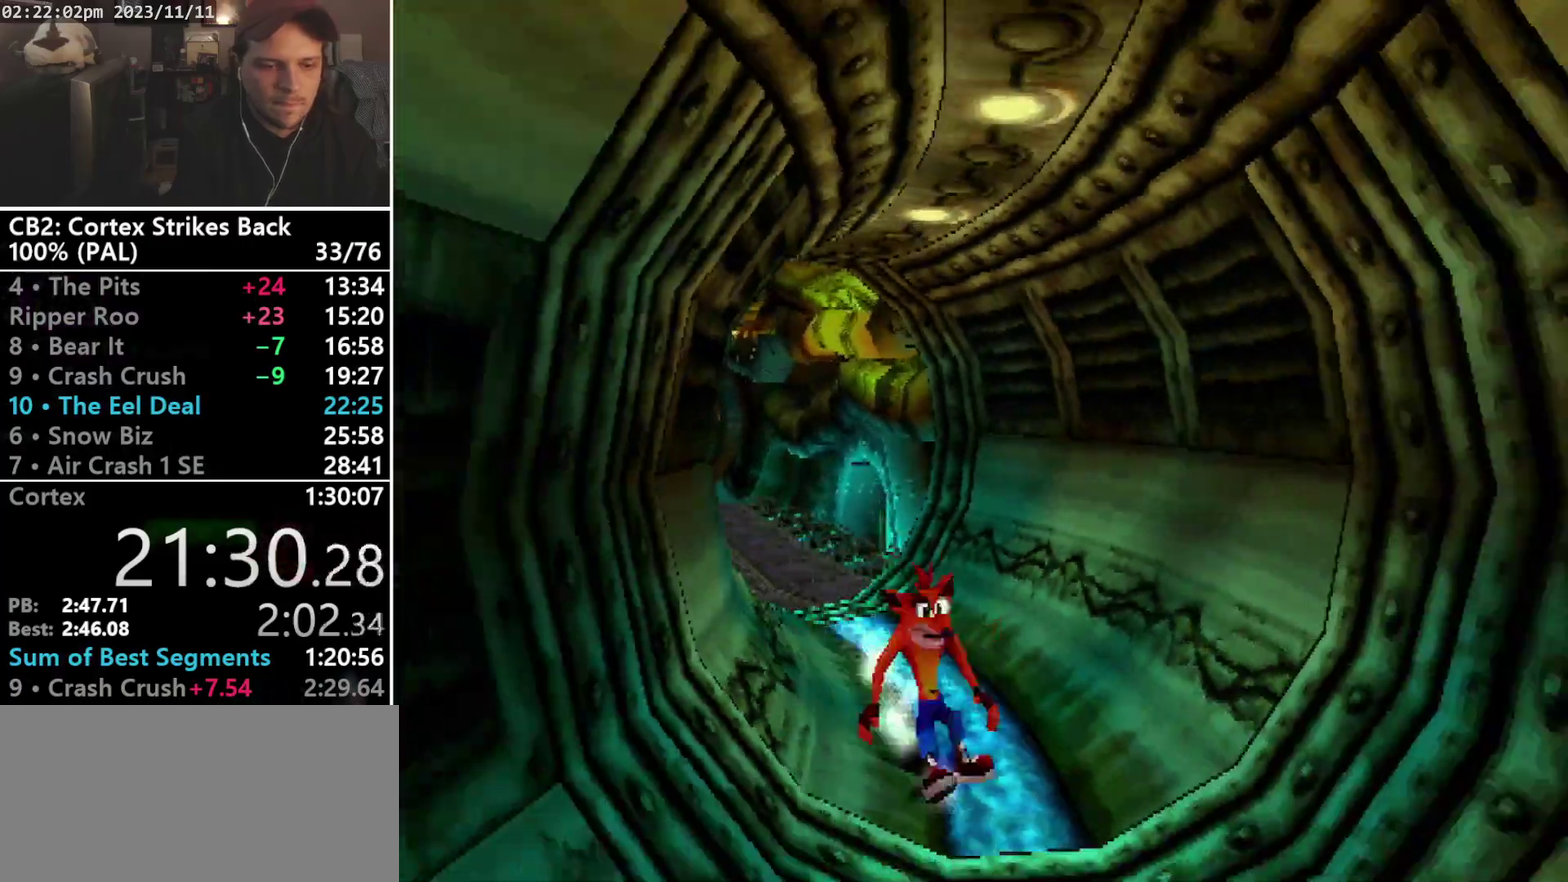
{"buttons": ["CROSS", "SQUARE", "R1", "DPAD_DOWN"], "events": [[100, "DPAD_DOWN", "up"], [100, "DPAD_RIGHT", "up"], [167, "SQUARE", "down"], [333, "DPAD_DOWN", "down"], [400, "CROSS", "down"]]}
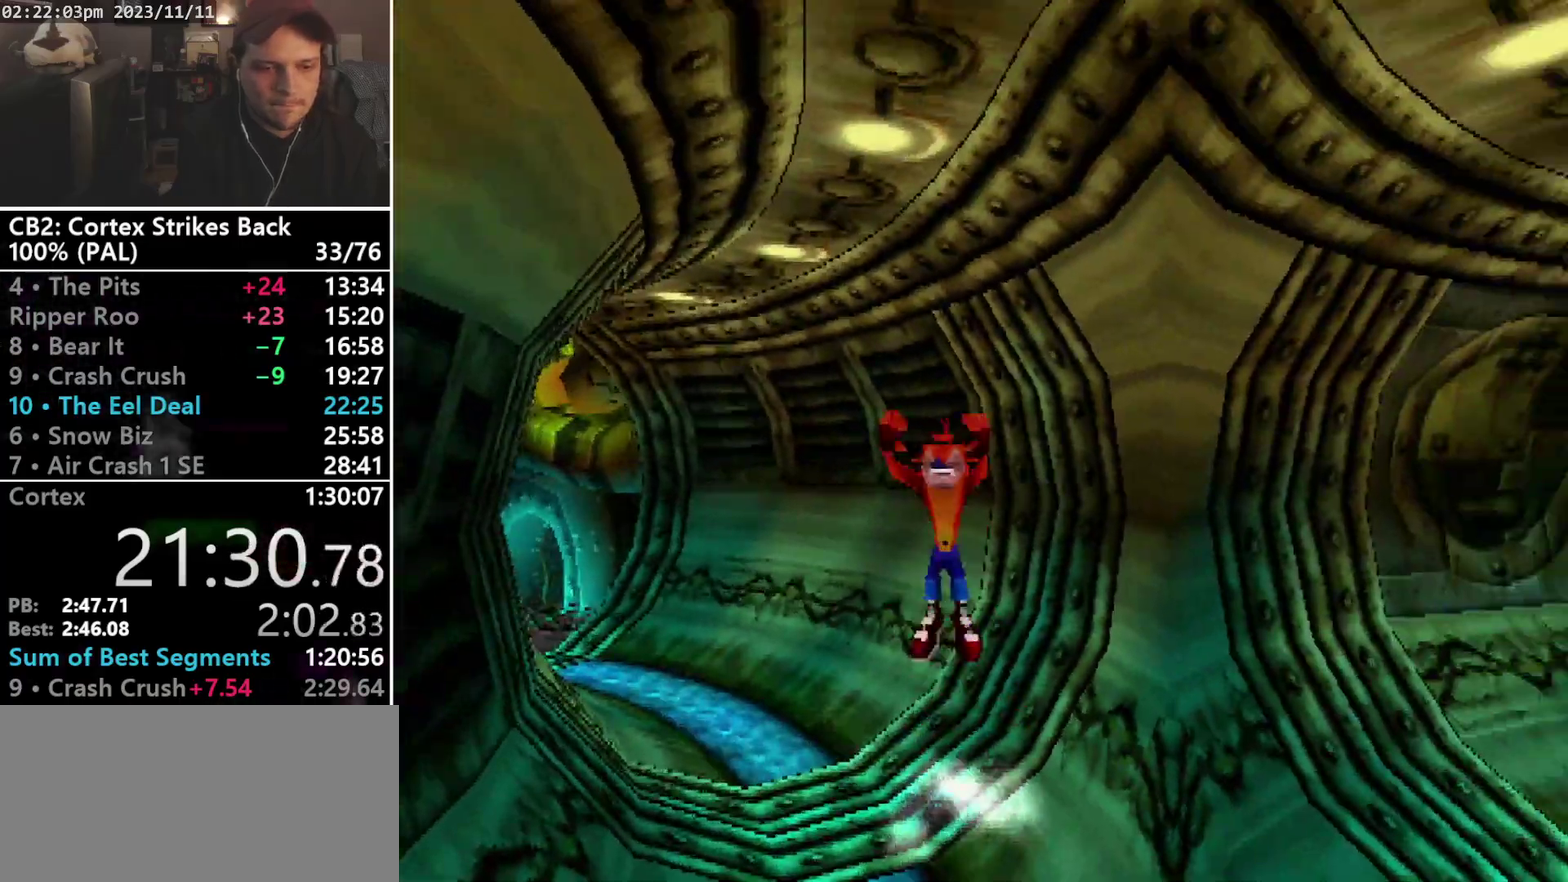
{"buttons": ["DPAD_DOWN", "DPAD_RIGHT"], "events": [[33, "DPAD_RIGHT", "down"], [33, "R1", "up"], [100, "CROSS", "up"], [100, "SQUARE", "up"], [233, "DPAD_RIGHT", "up"], [500, "DPAD_RIGHT", "down"]]}